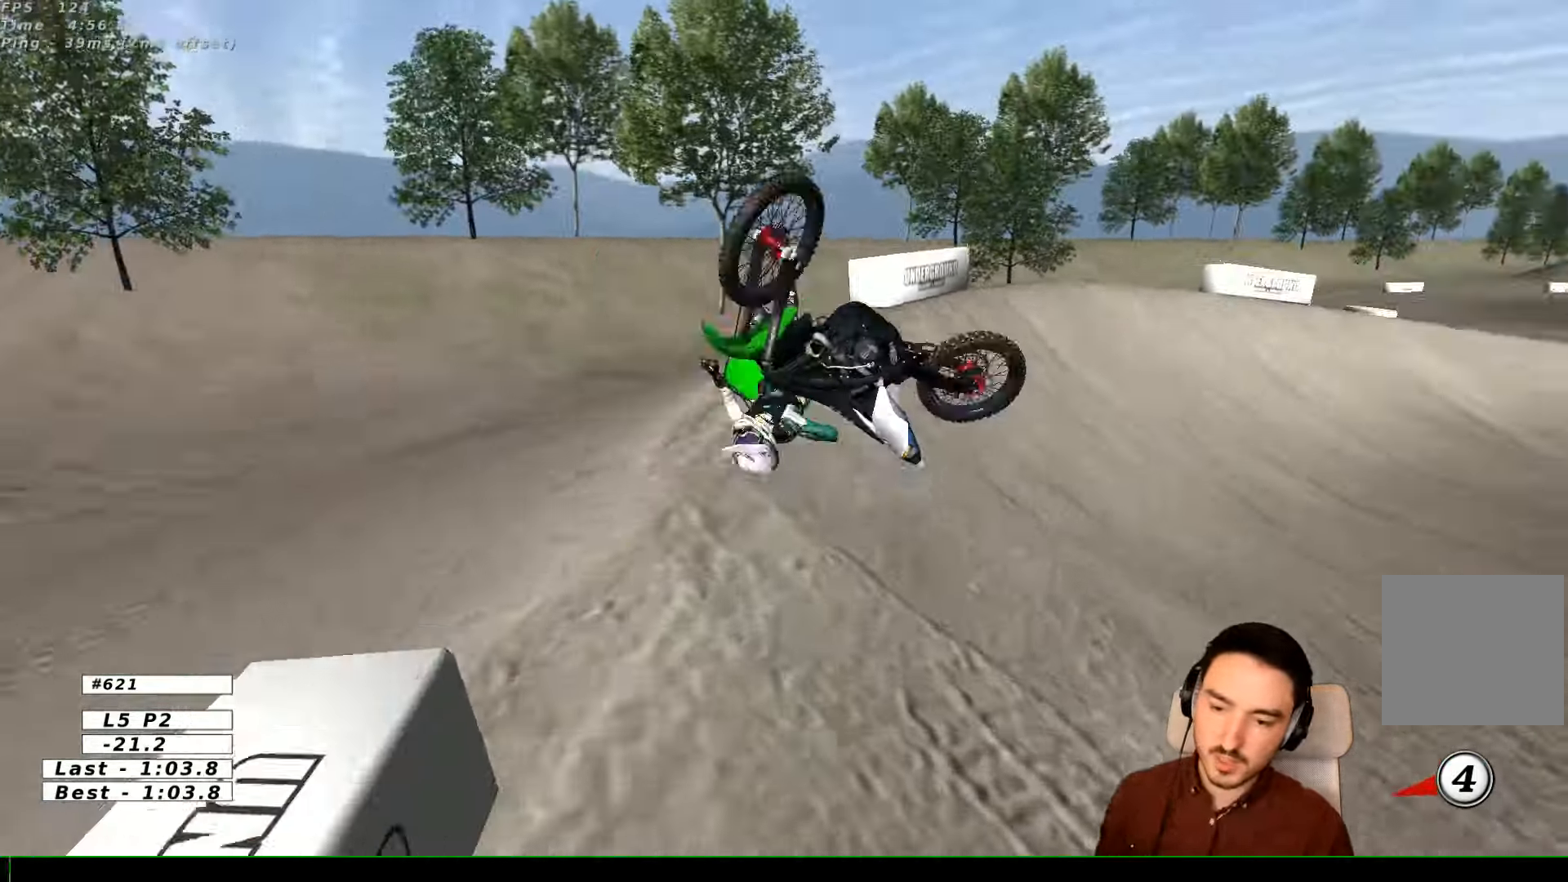
Gameplay with a controller (Xbox layout); each line is a JSON object with the inputs held at the frame after it. "events" lists button and stick changes between this image and that frame as [ms after this image, input, new state], when the widget could be followed in between. Not read: L1 L3 R3.
{"buttons": ["R2"], "left_stick": "center", "right_stick": "center", "events": []}
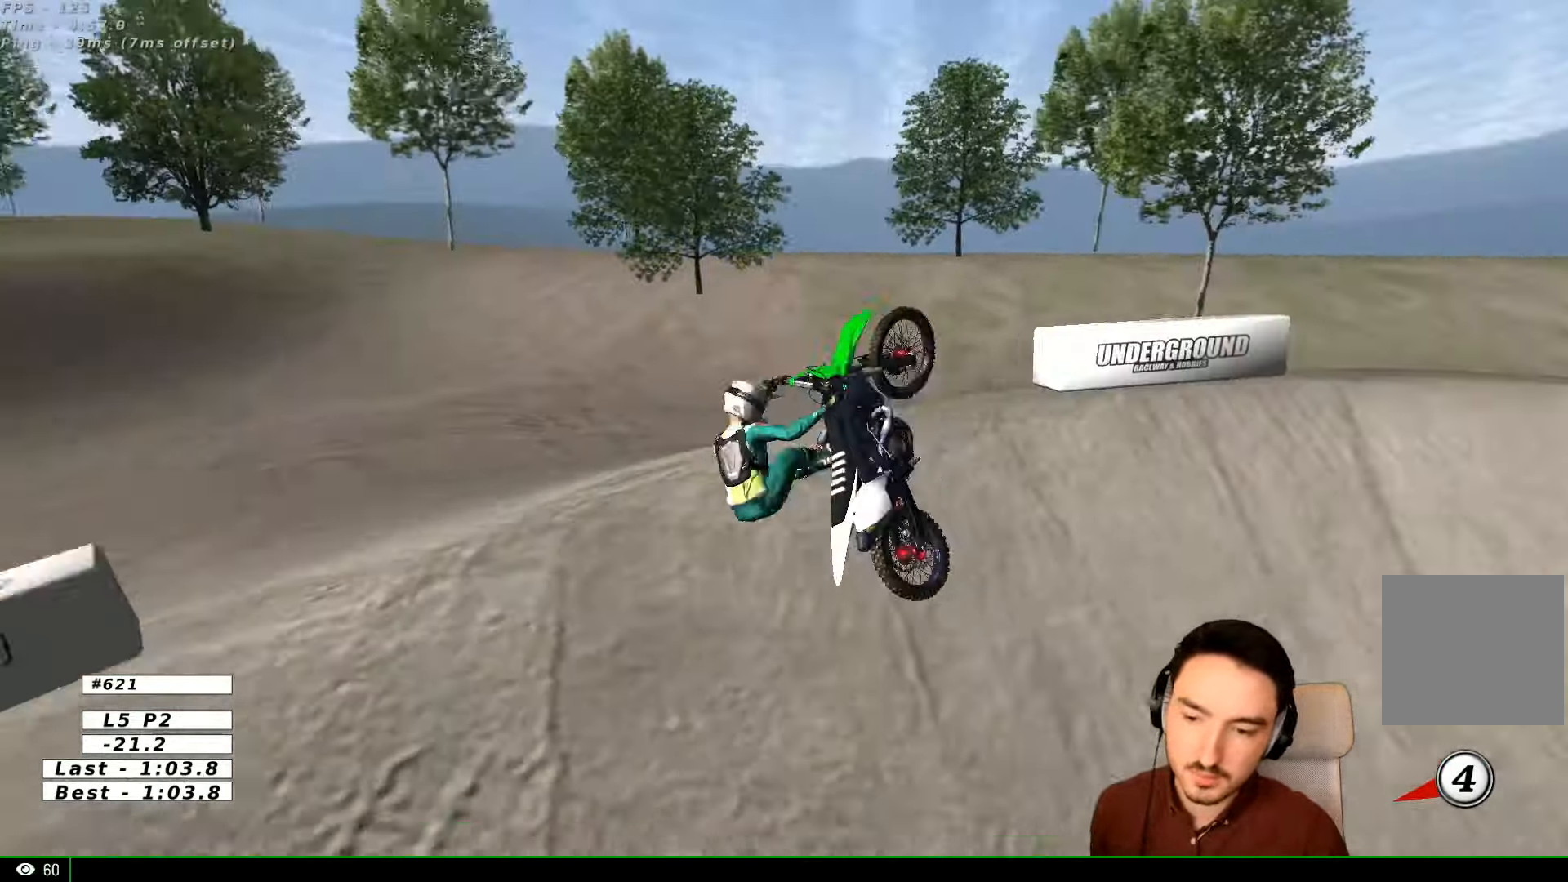
{"buttons": [], "left_stick": "center", "right_stick": "center", "events": [[100, "R2", "up"]]}
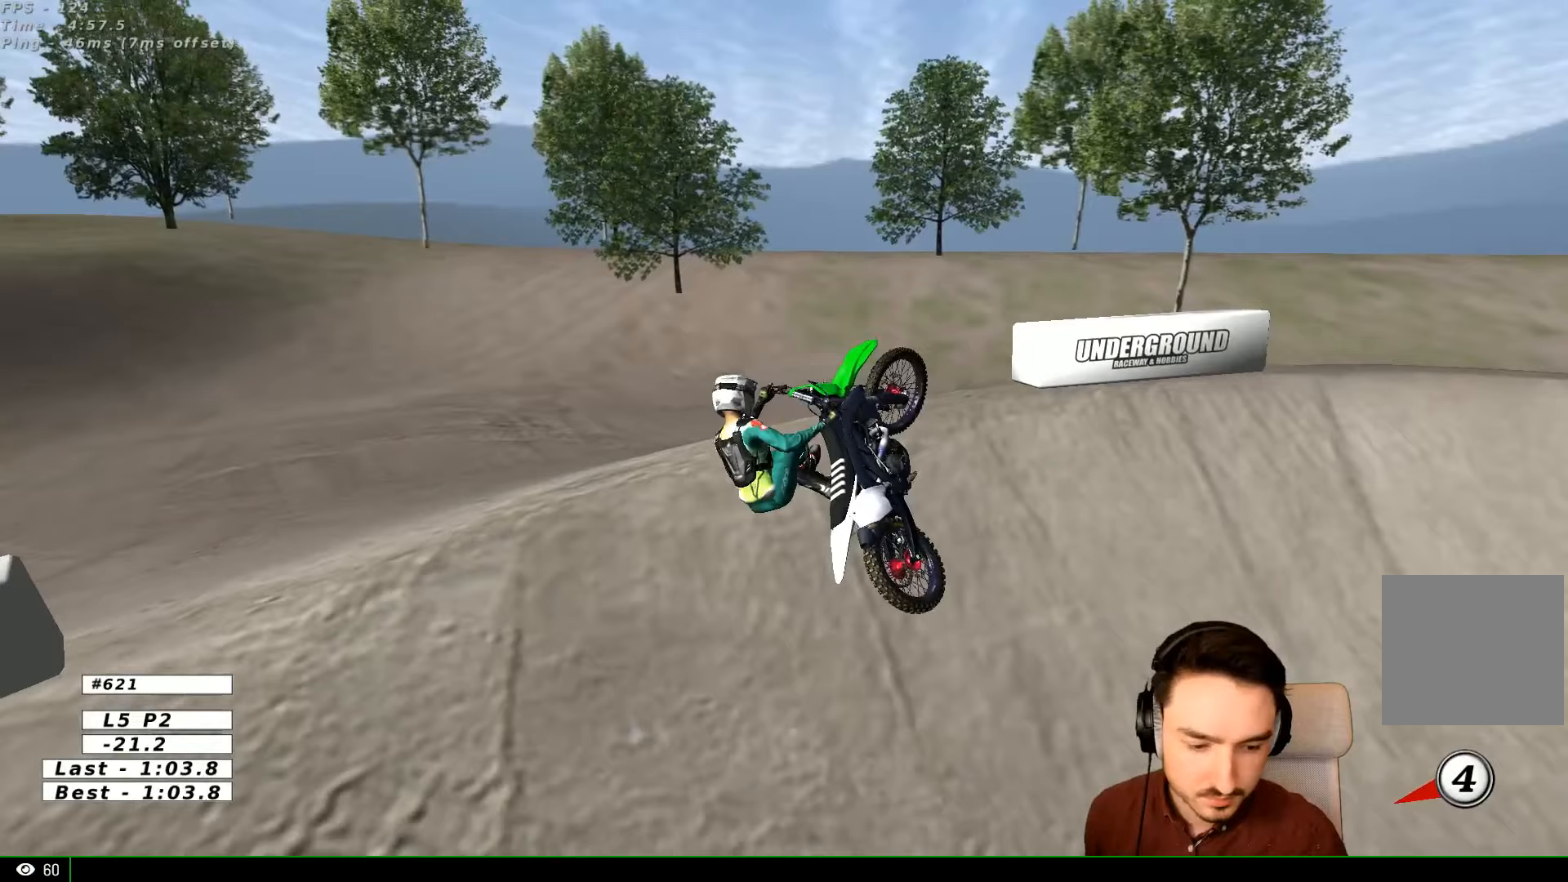
{"buttons": [], "left_stick": "center", "right_stick": "center", "events": []}
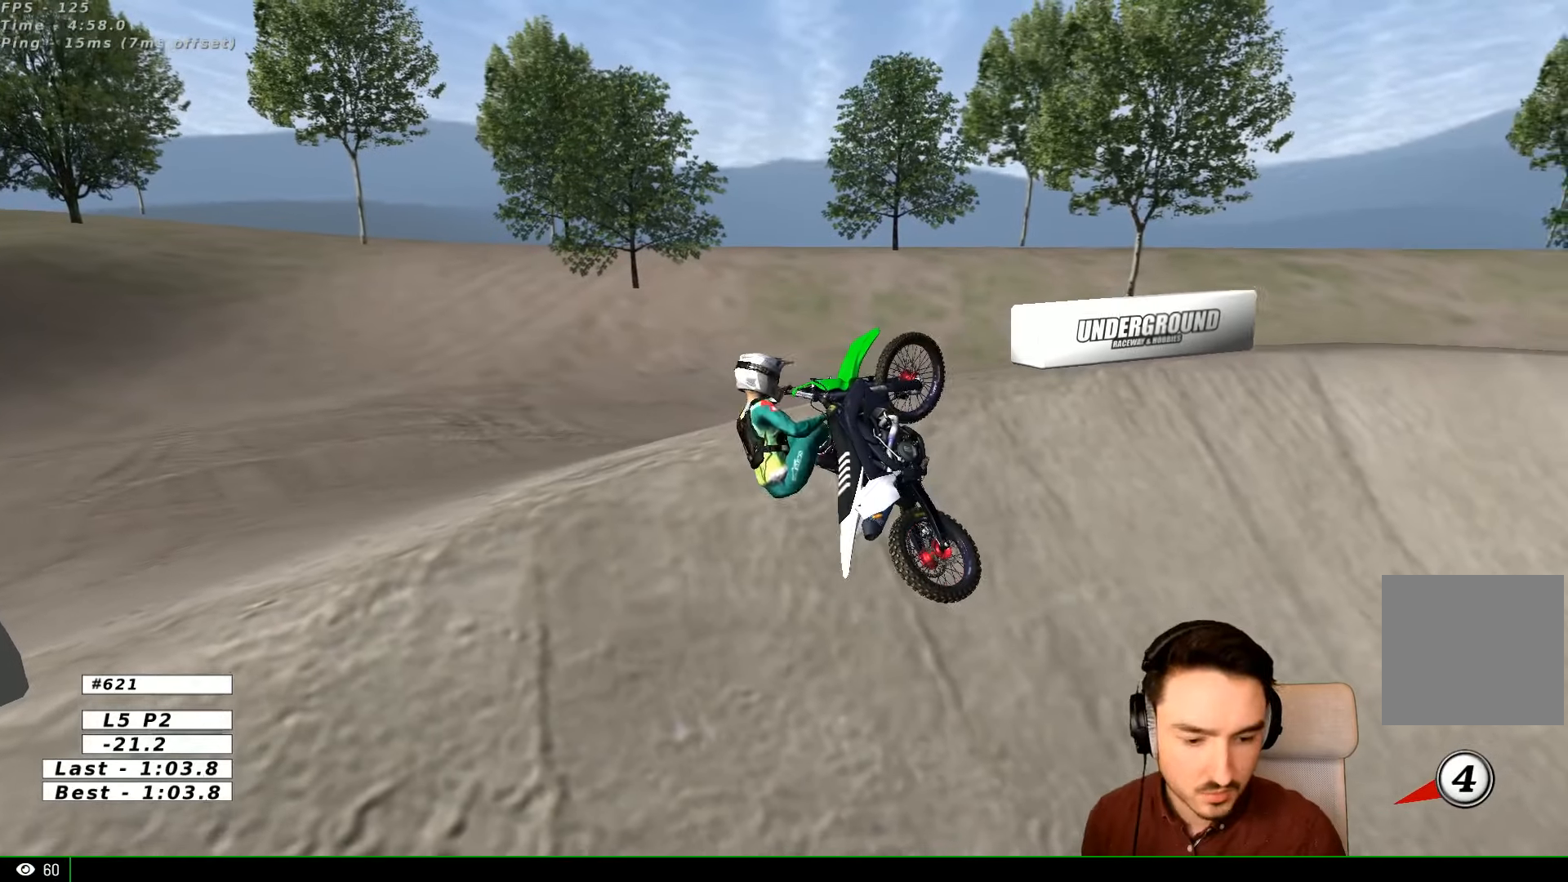
{"buttons": ["X", "Y"], "left_stick": "right", "right_stick": "center", "events": [[267, "X", "down"], [267, "Y", "down"], [267, "left_stick", "right"]]}
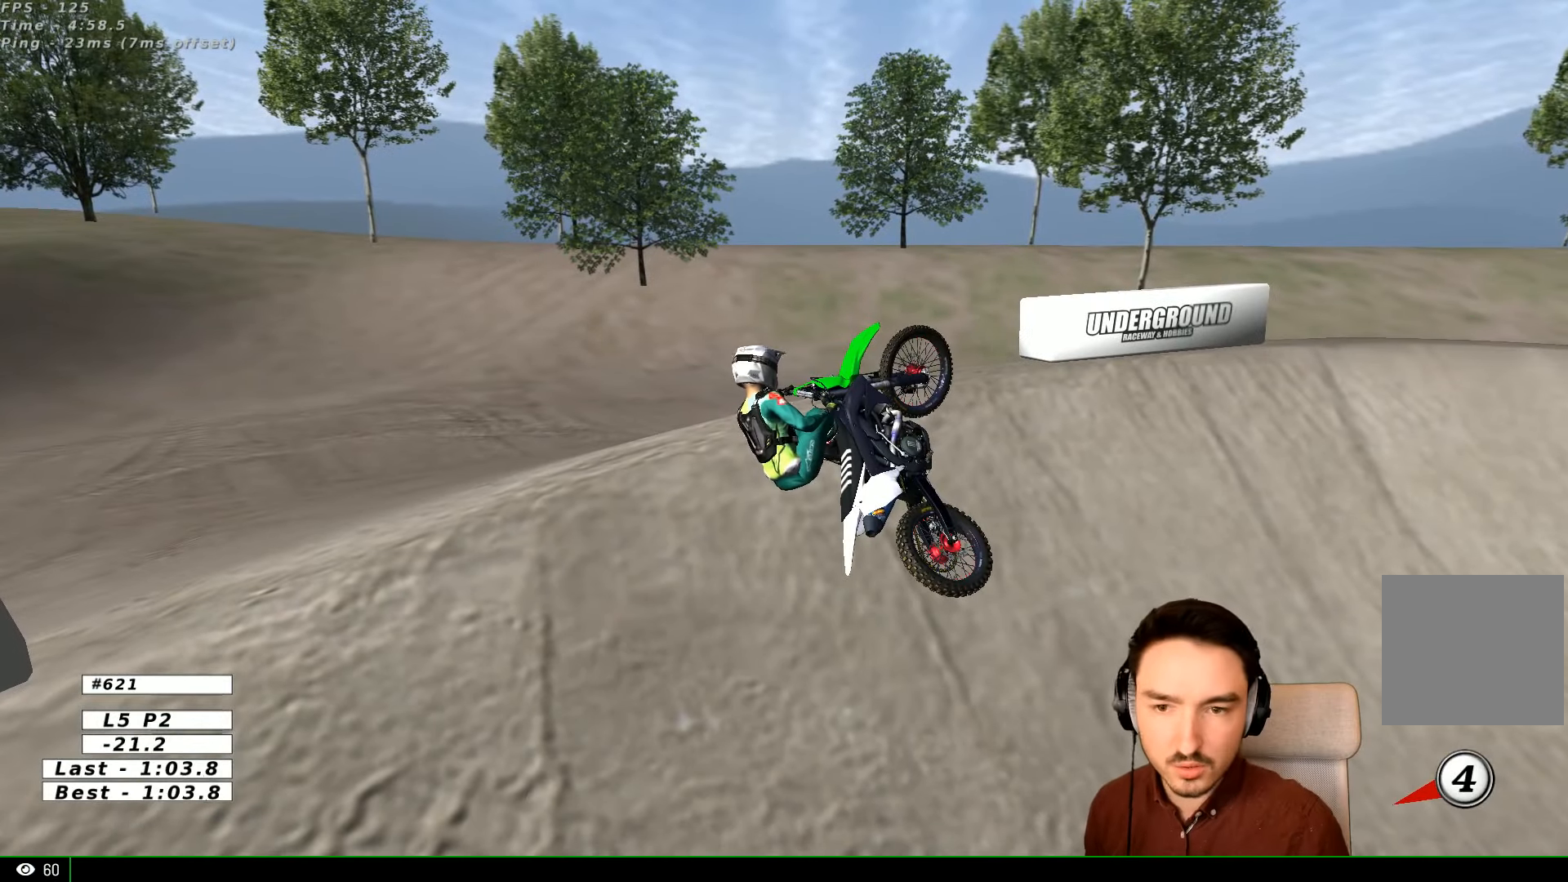
{"buttons": ["X", "Y"], "left_stick": "right", "right_stick": "center", "events": [[267, "X", "up"], [300, "X", "down"]]}
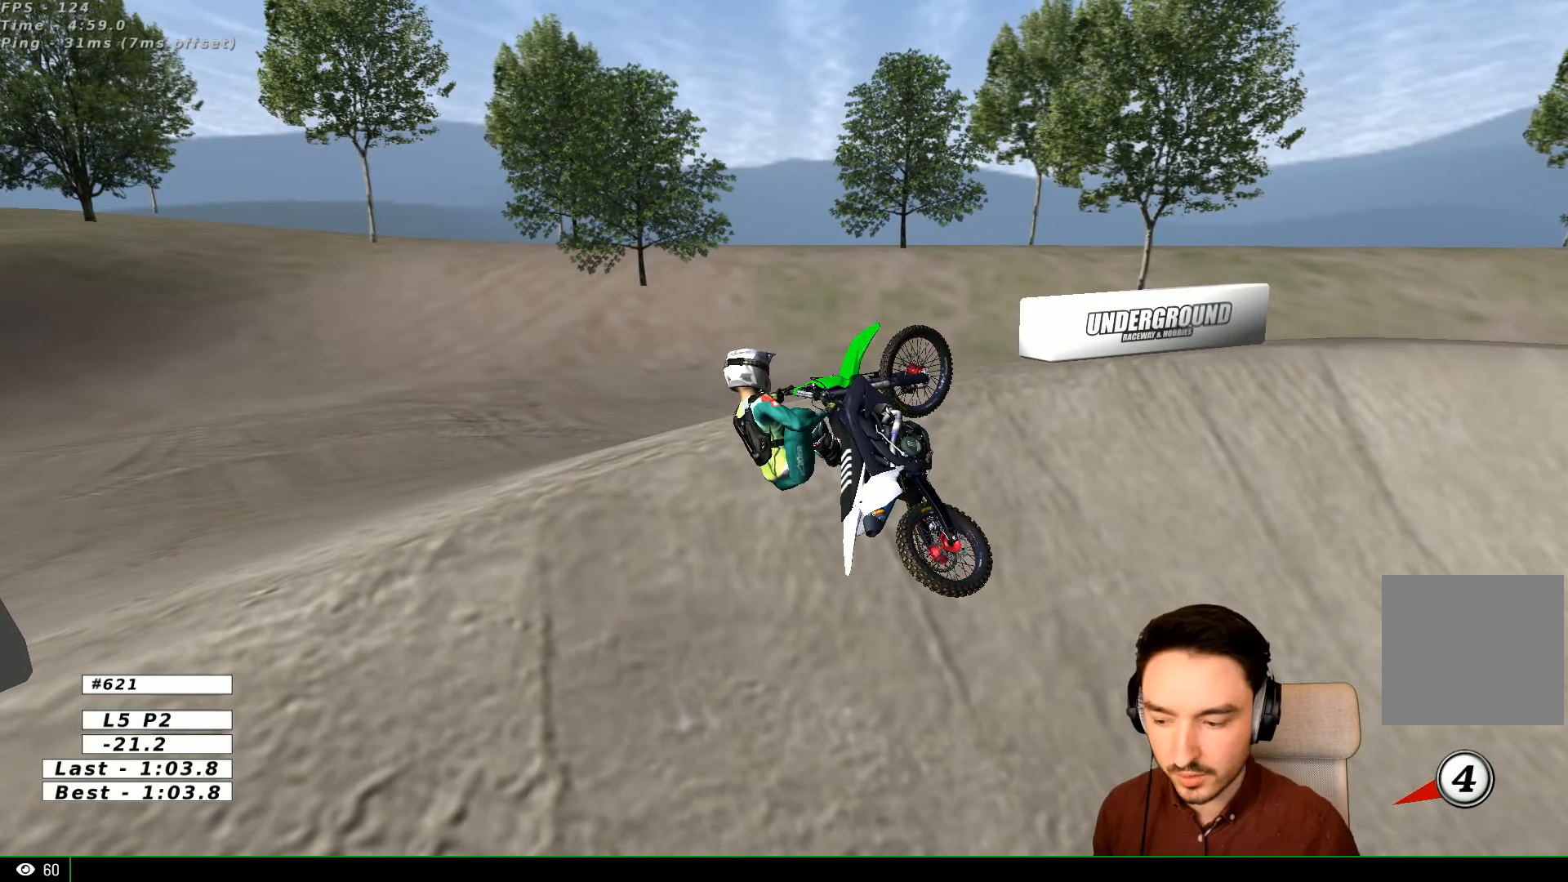
{"buttons": ["Y"], "left_stick": "right", "right_stick": "center", "events": [[367, "X", "up"]]}
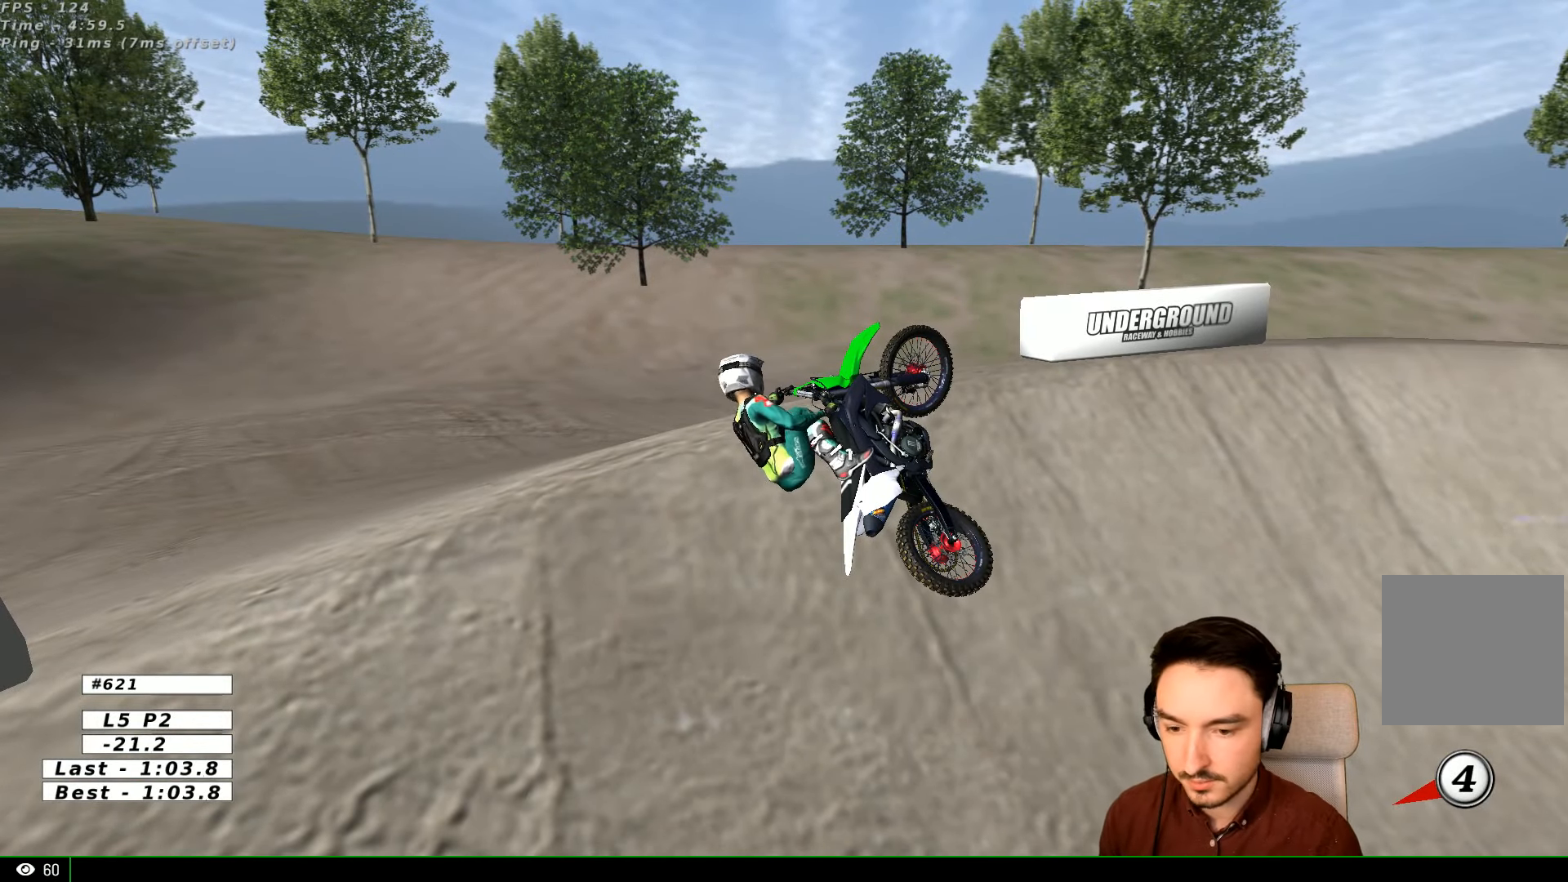
{"buttons": ["X", "Y"], "left_stick": "right", "right_stick": "center", "events": [[67, "X", "down"], [167, "X", "up"], [400, "X", "down"], [467, "X", "up"], [500, "X", "down"]]}
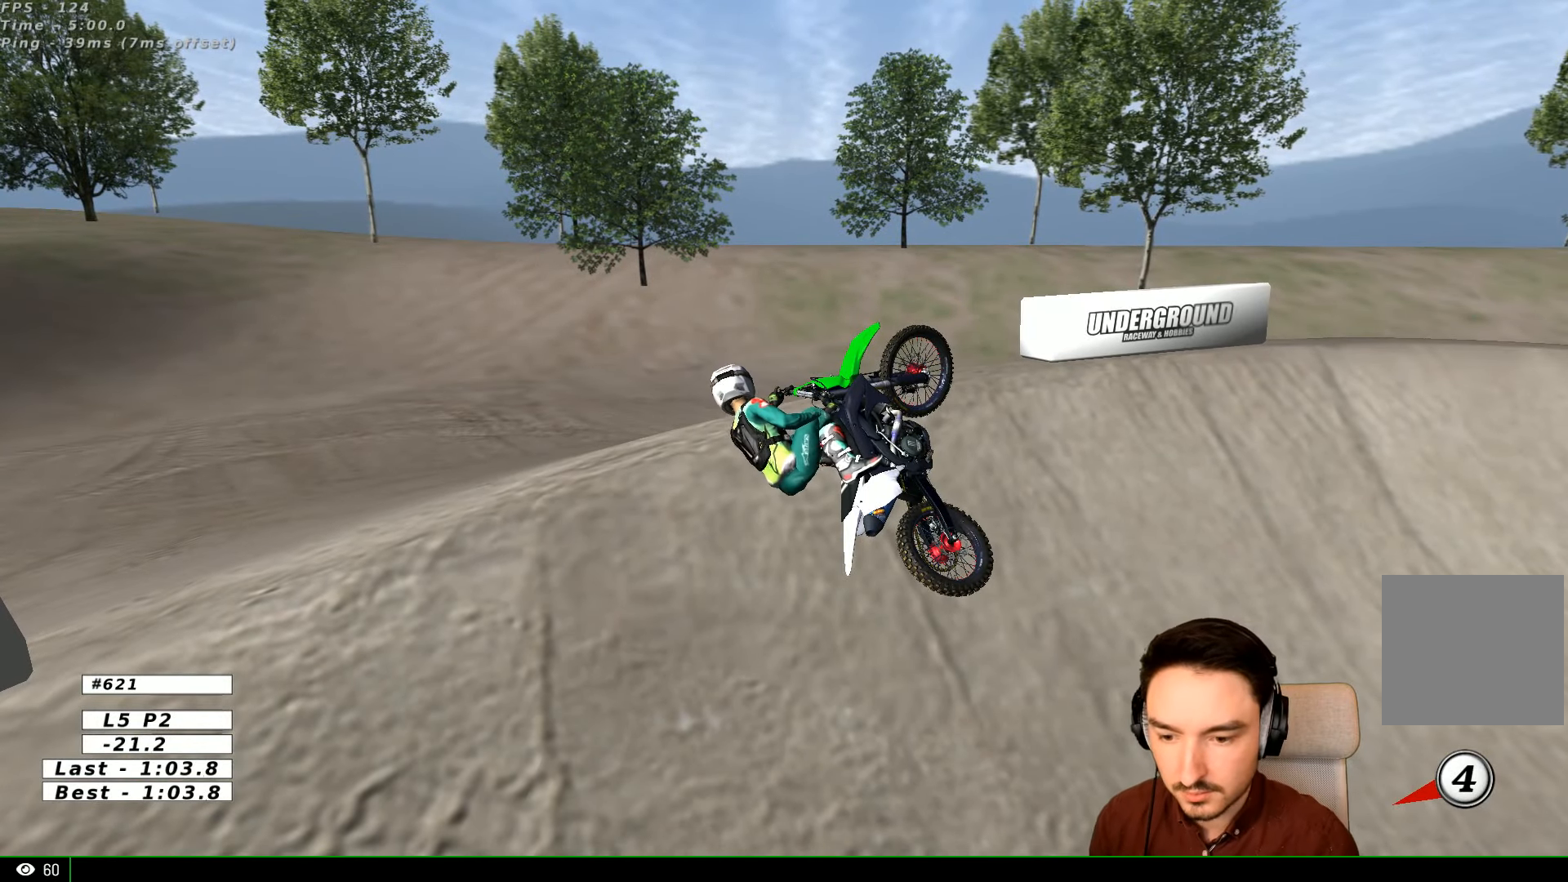
{"buttons": ["Y"], "left_stick": "right", "right_stick": "center", "events": [[100, "X", "up"], [200, "X", "down"], [267, "X", "up"]]}
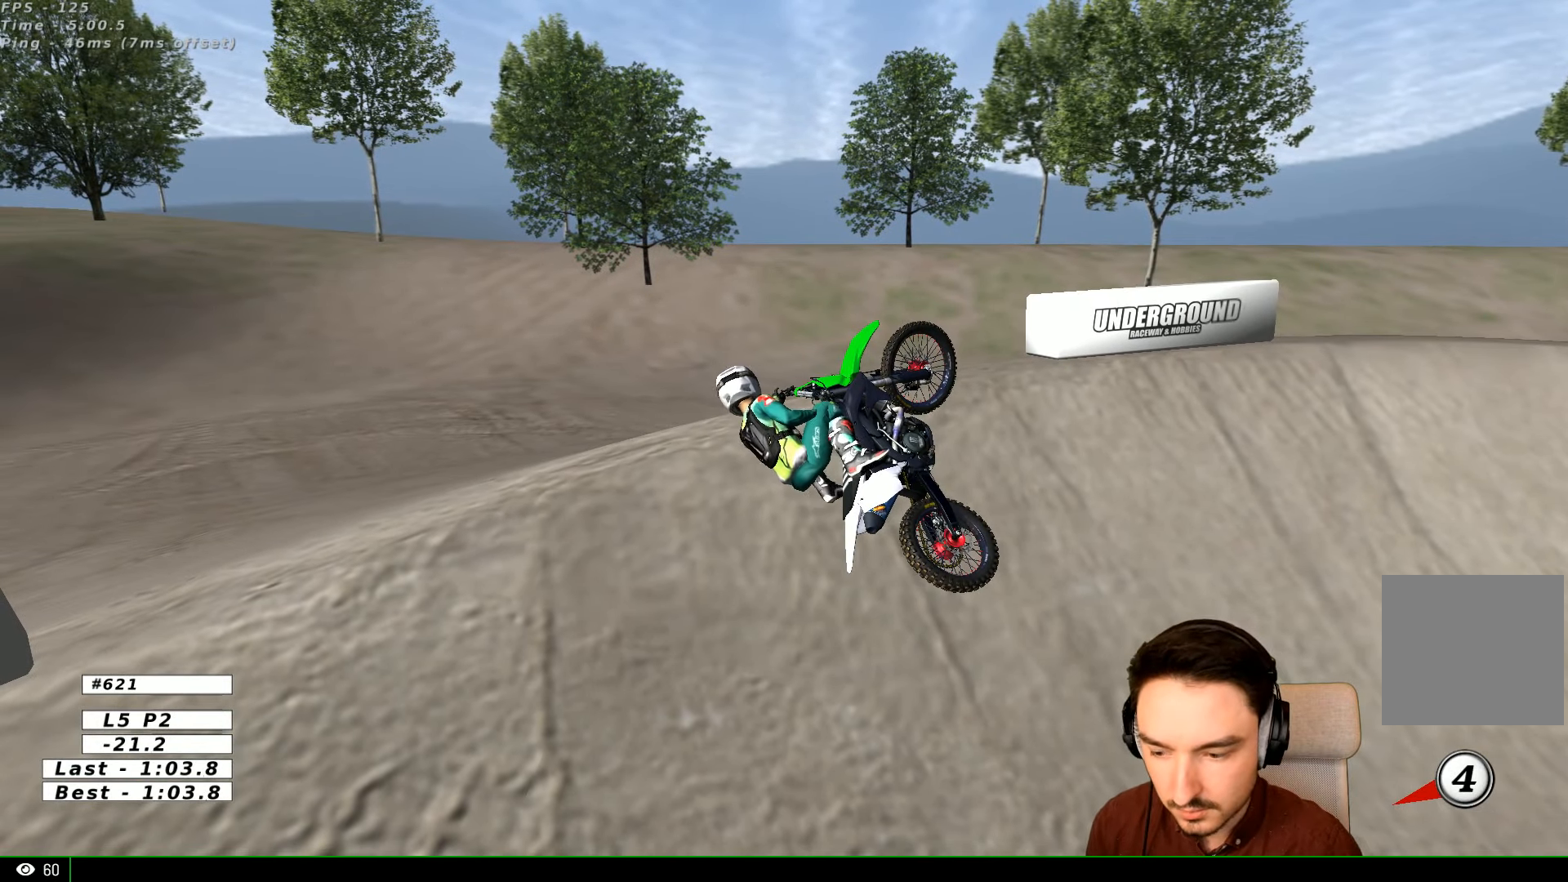
{"buttons": ["X", "Y"], "left_stick": "right", "right_stick": "center", "events": [[267, "X", "down"], [300, "X", "up"], [400, "X", "down"]]}
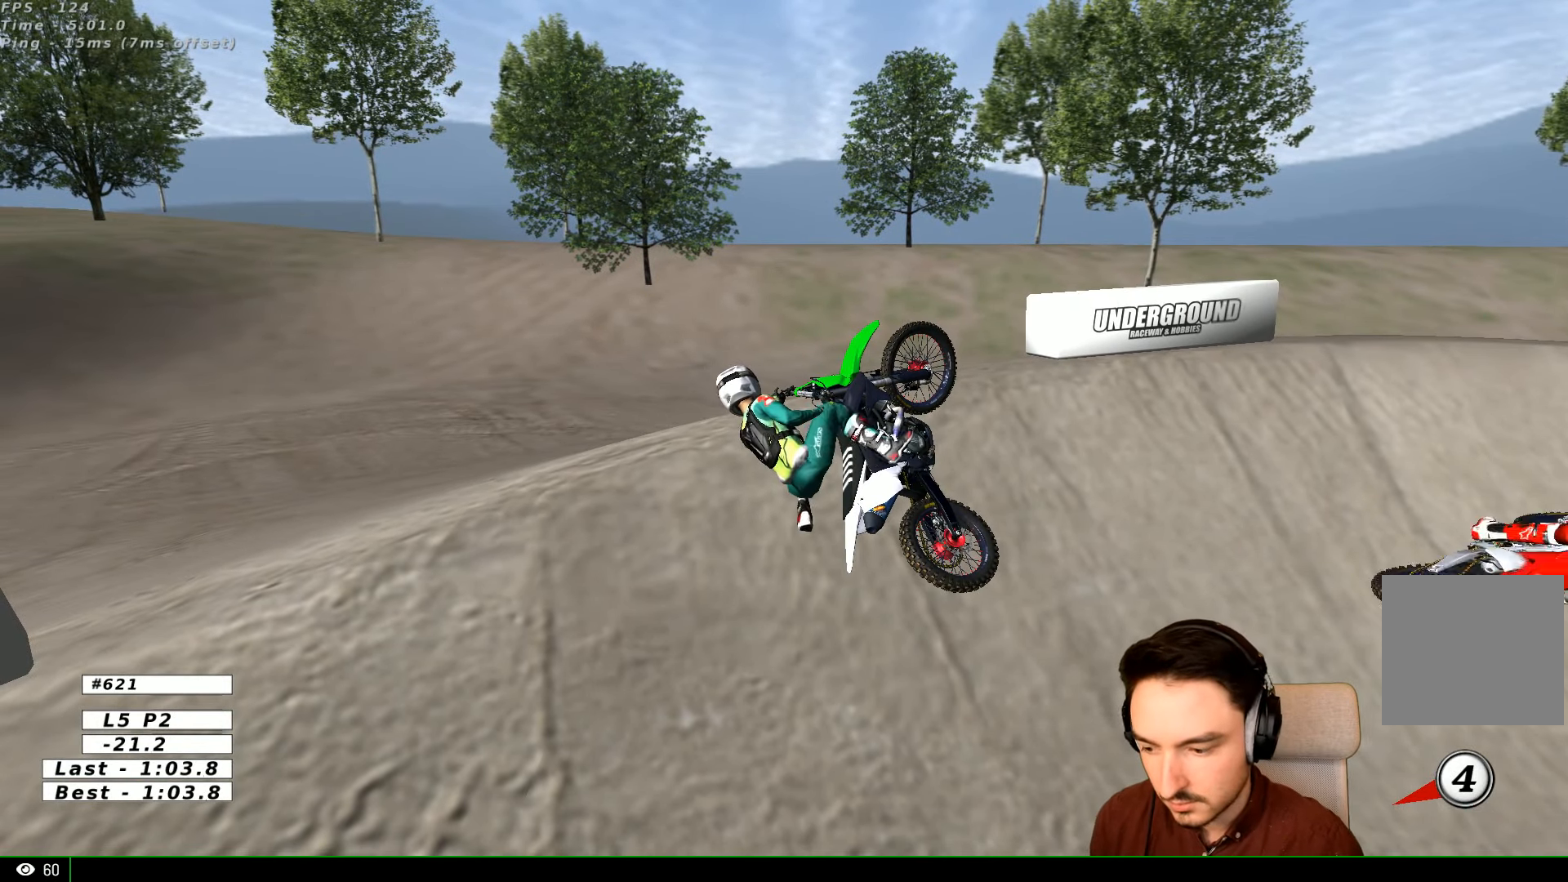
{"buttons": ["Y"], "left_stick": "right", "right_stick": "center", "events": [[467, "X", "up"]]}
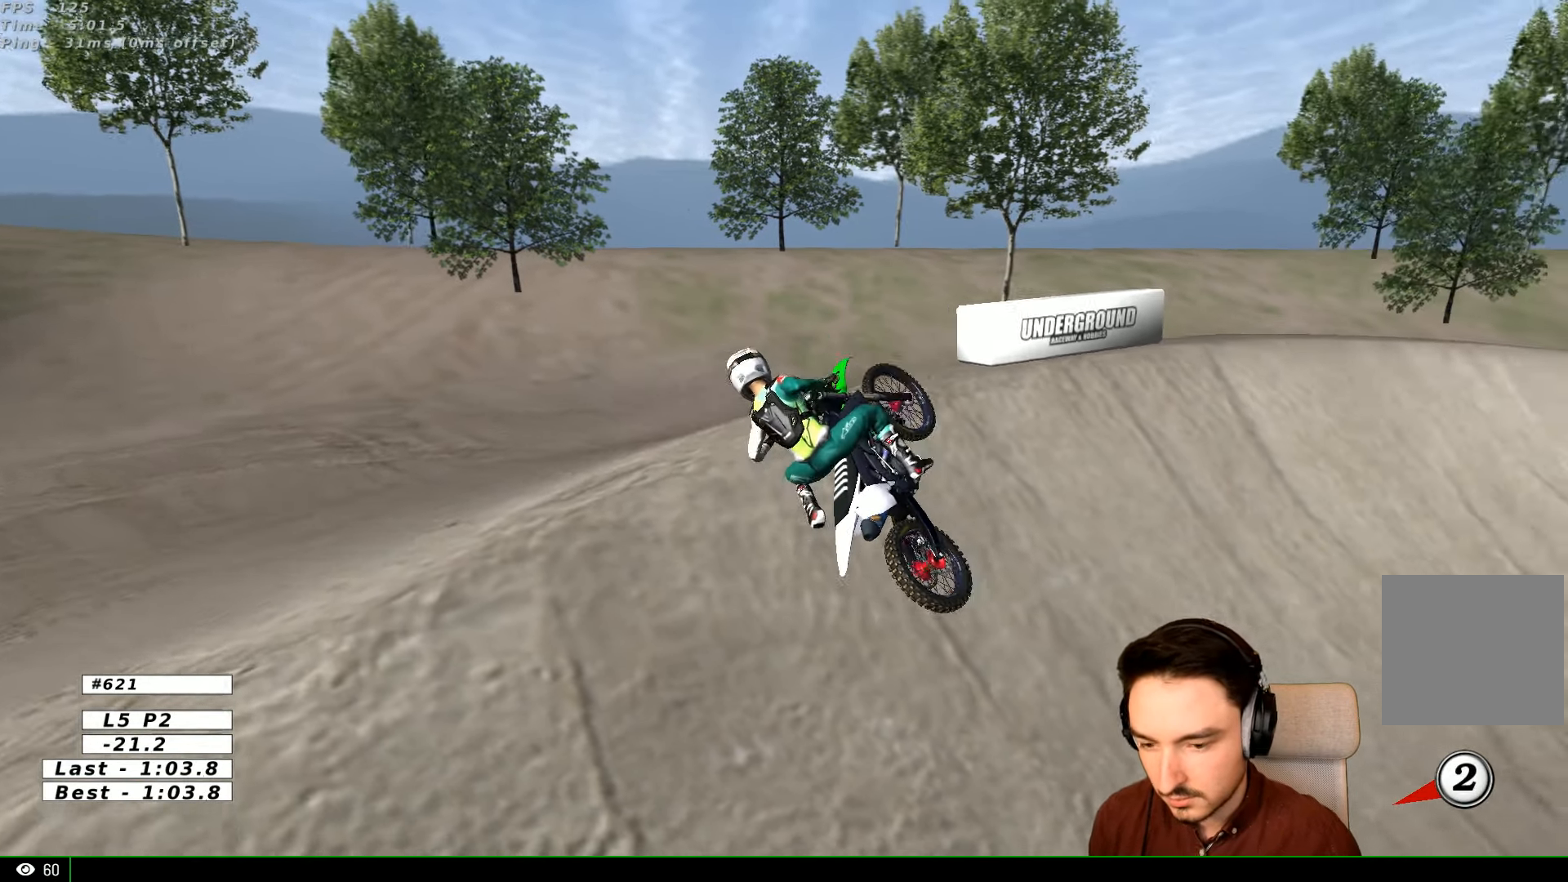
{"buttons": ["X", "Y"], "left_stick": "right", "right_stick": "center", "events": [[67, "X", "down"], [100, "X", "up"], [267, "X", "down"], [300, "X", "up"], [367, "X", "down"], [467, "X", "up"], [500, "X", "down"]]}
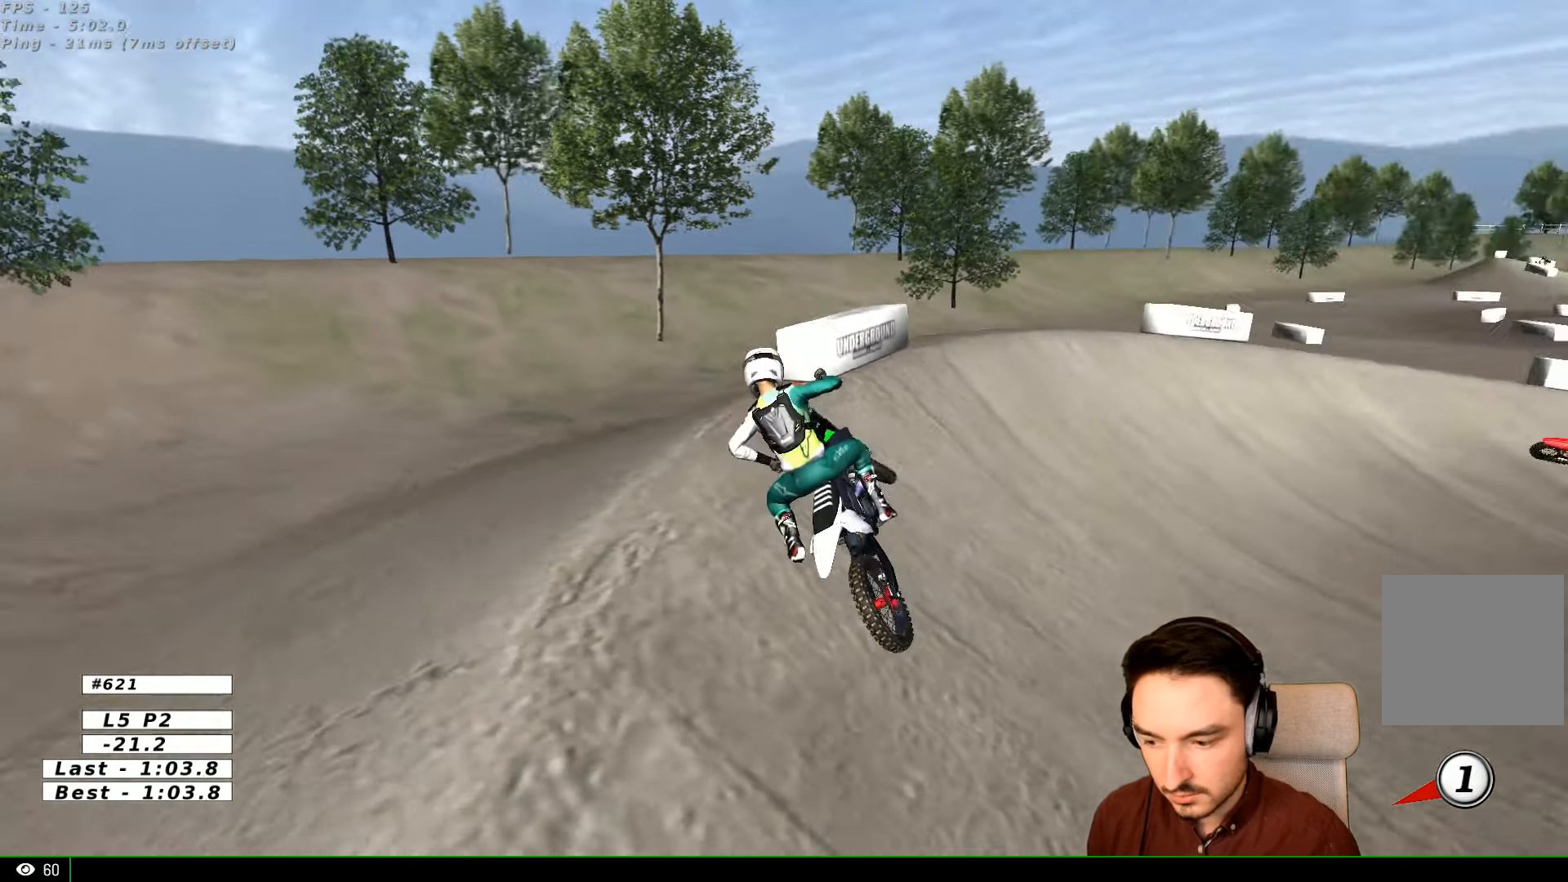
{"buttons": ["X", "Y", "R2"], "left_stick": "right", "right_stick": "center", "events": [[67, "X", "up"], [167, "X", "down"], [467, "R2", "down"]]}
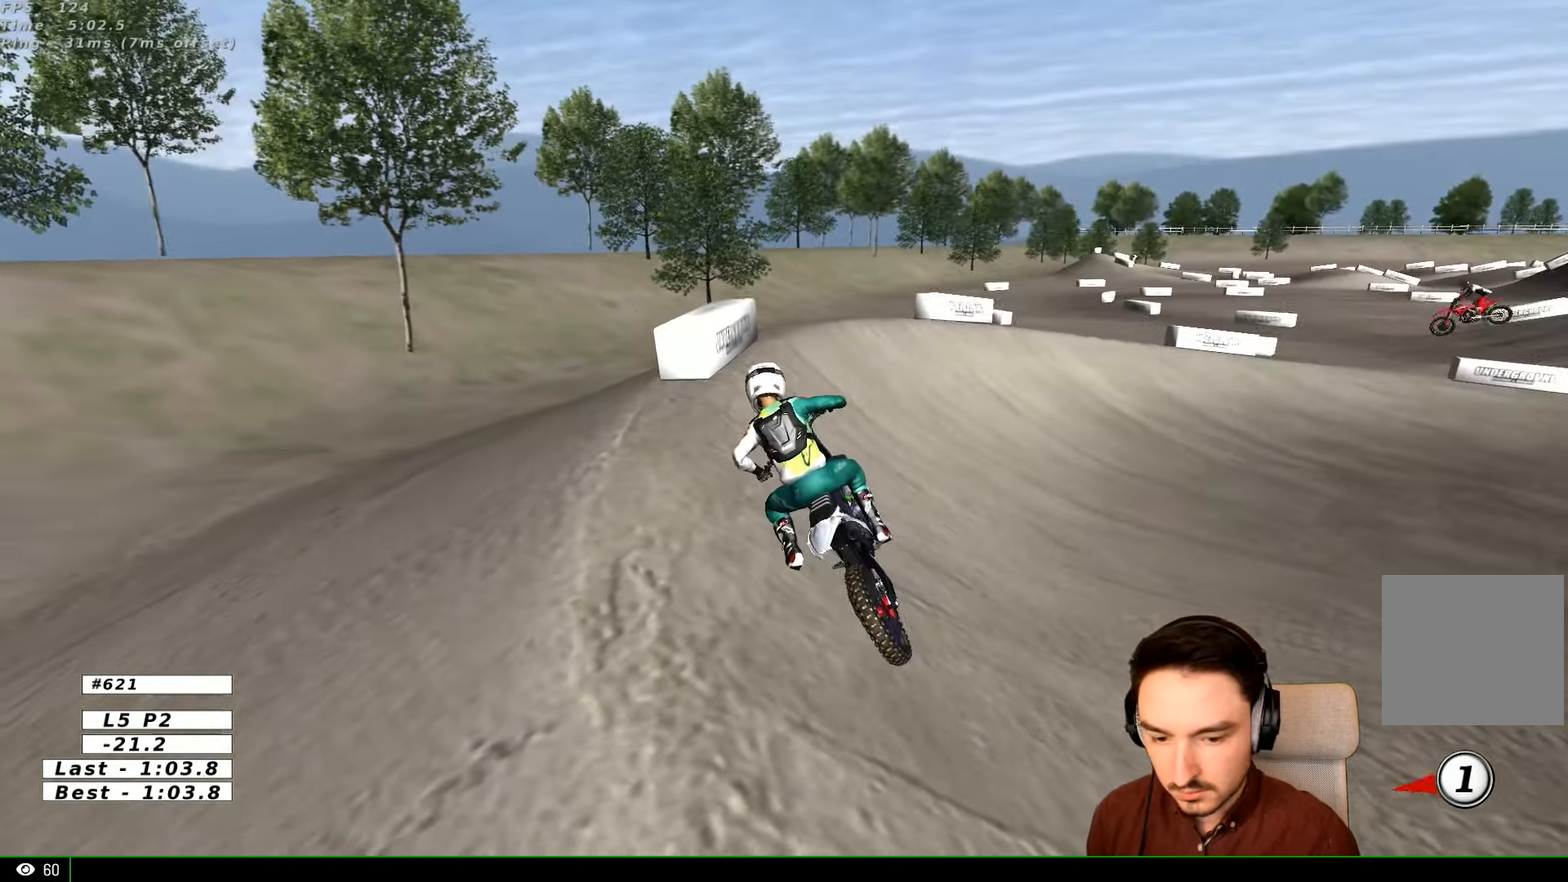
{"buttons": ["R2"], "left_stick": "center", "right_stick": "center", "events": [[400, "X", "up"], [466, "Y", "up"], [466, "left_stick", "center"]]}
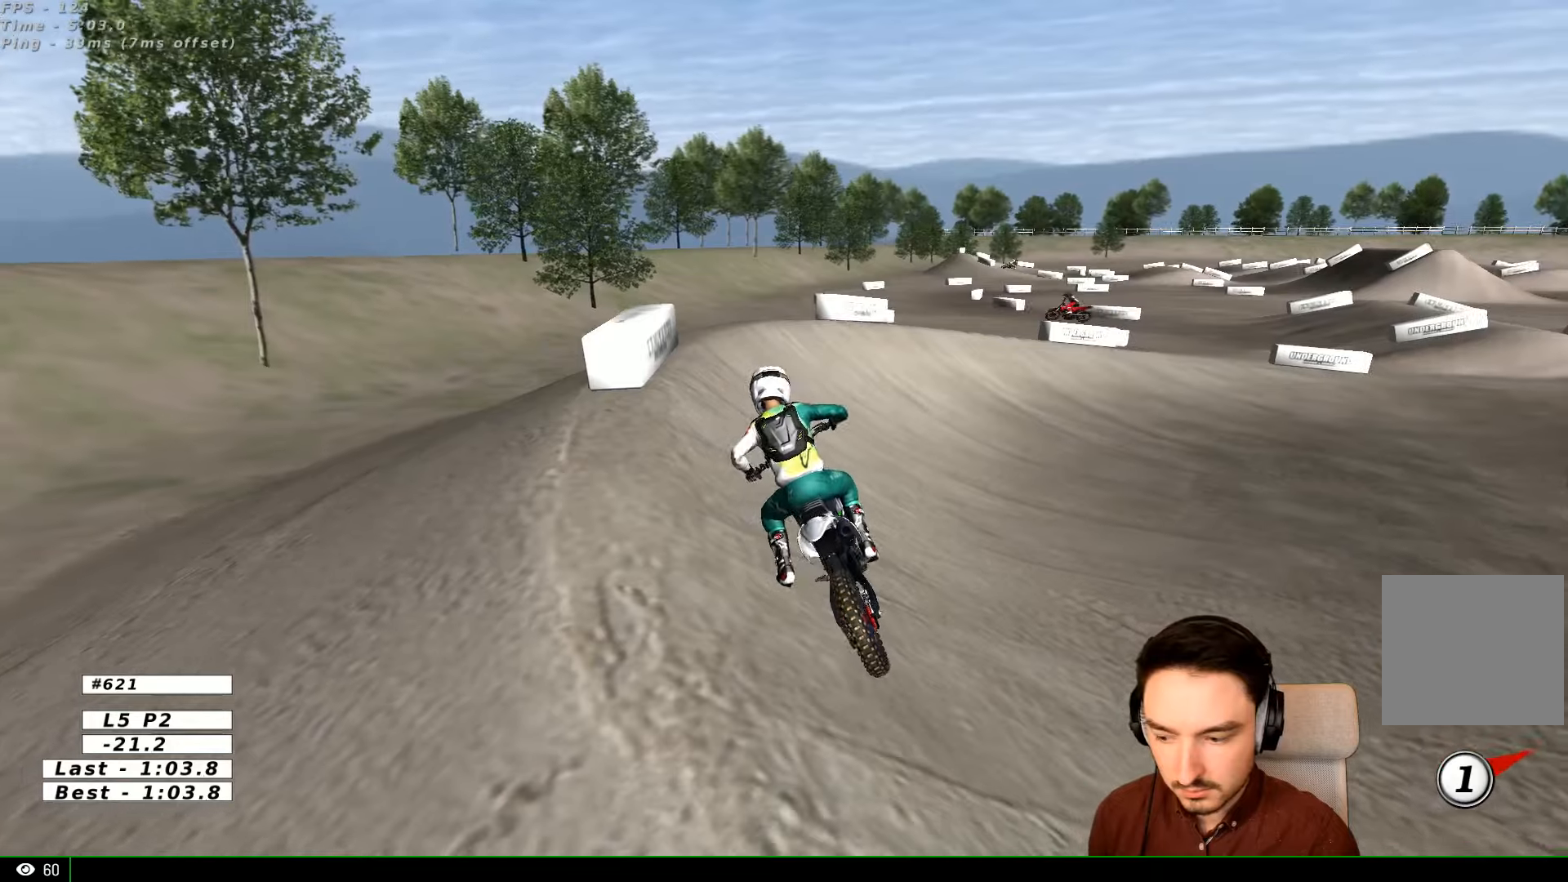
{"buttons": ["R2"], "left_stick": "up-right", "right_stick": "center", "events": [[300, "left_stick", "right"], [366, "left_stick", "up-right"]]}
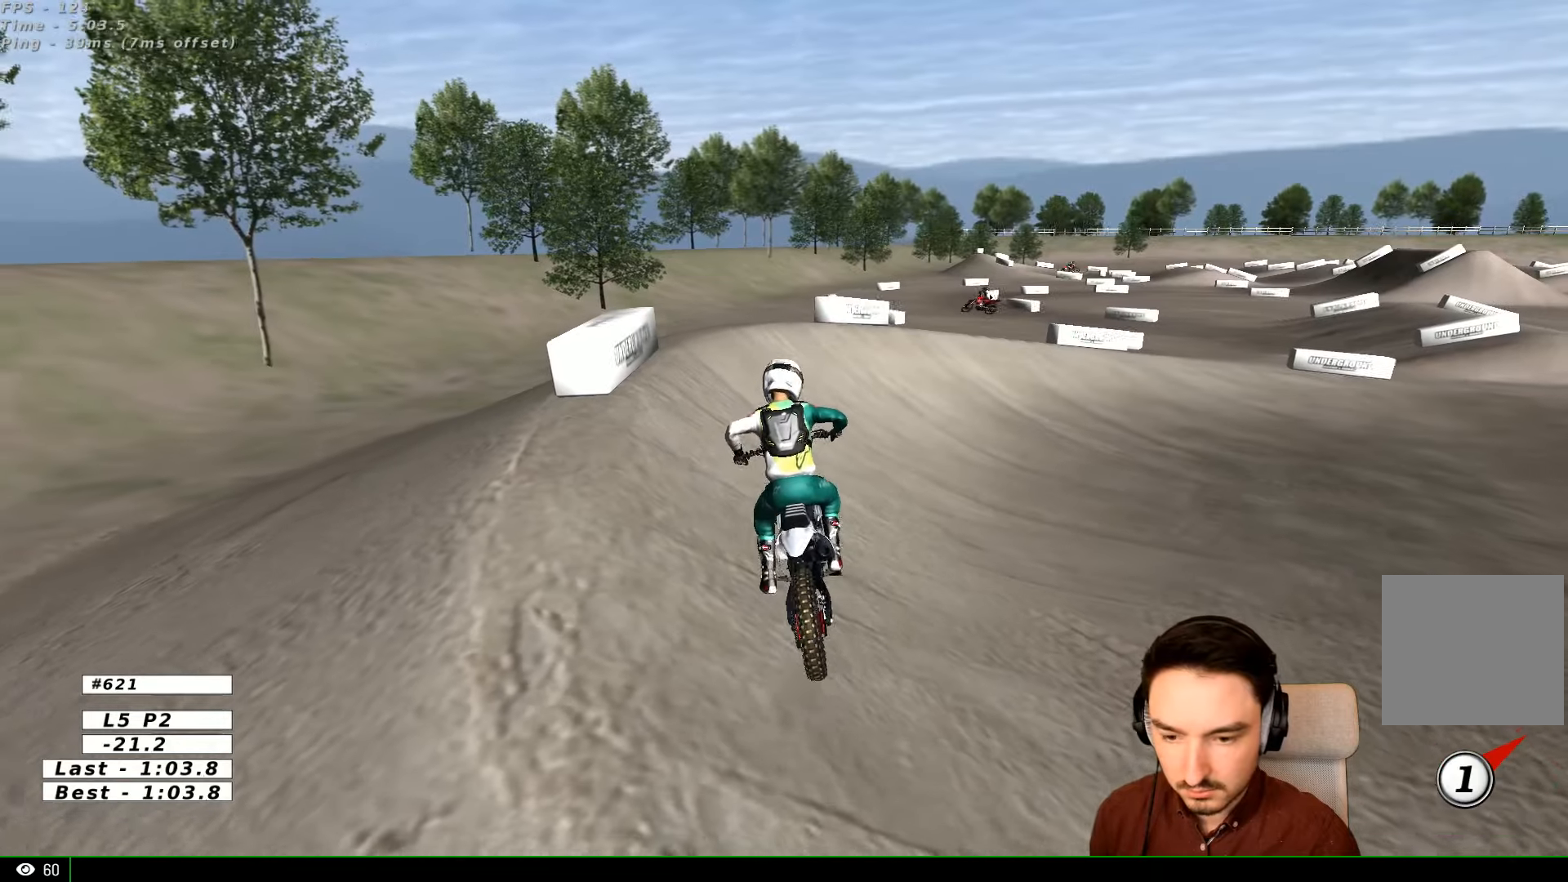
{"buttons": ["R2"], "left_stick": "up-right", "right_stick": "center", "events": []}
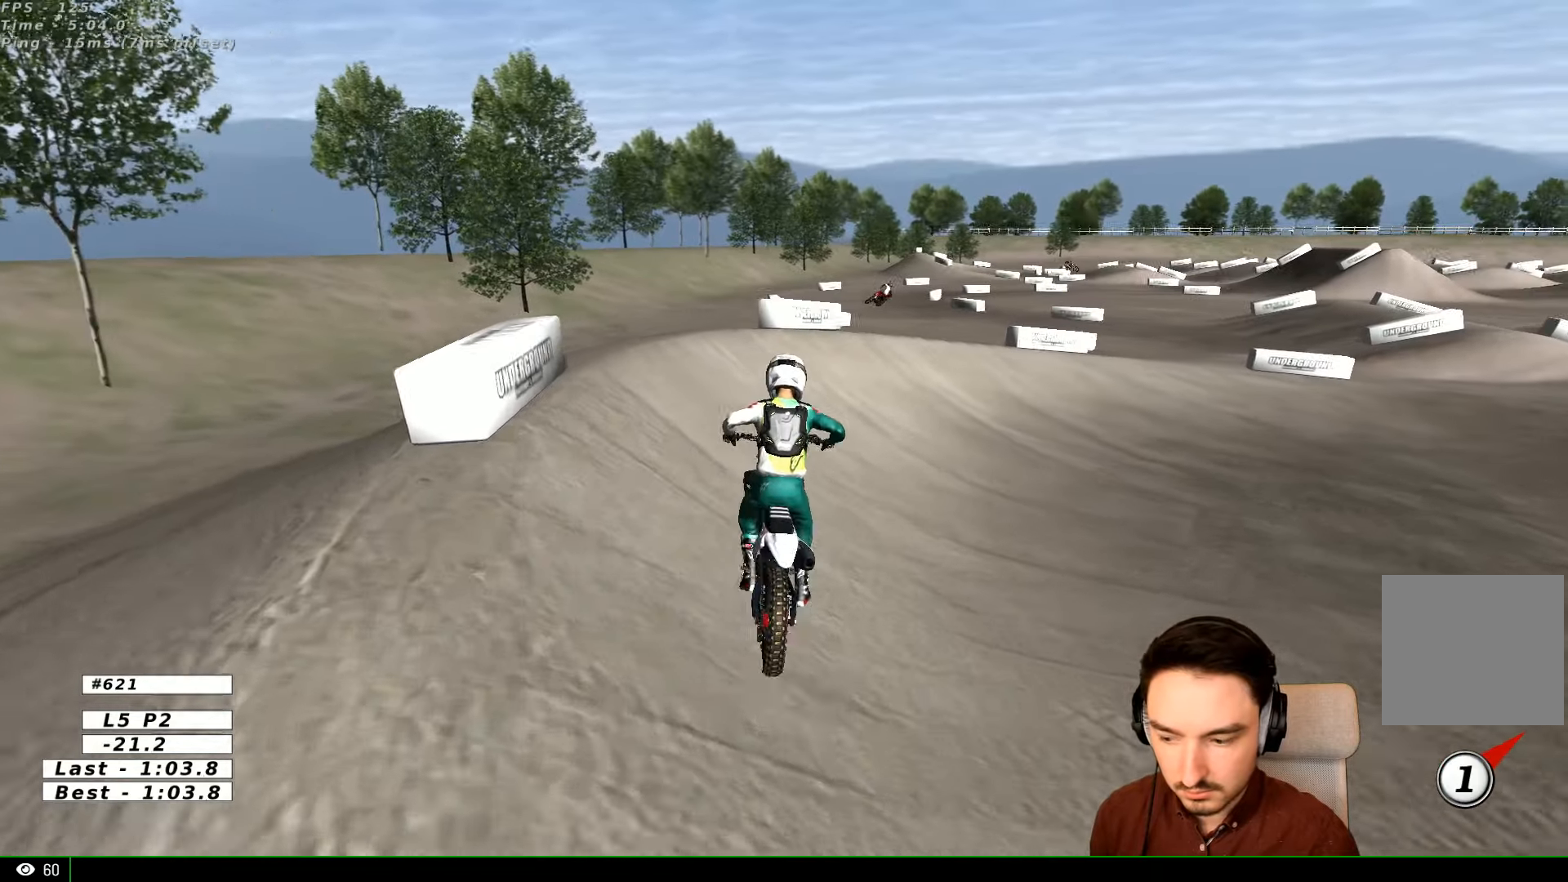
{"buttons": [], "left_stick": "right", "right_stick": "center", "events": [[266, "R2", "up"], [266, "left_stick", "right"]]}
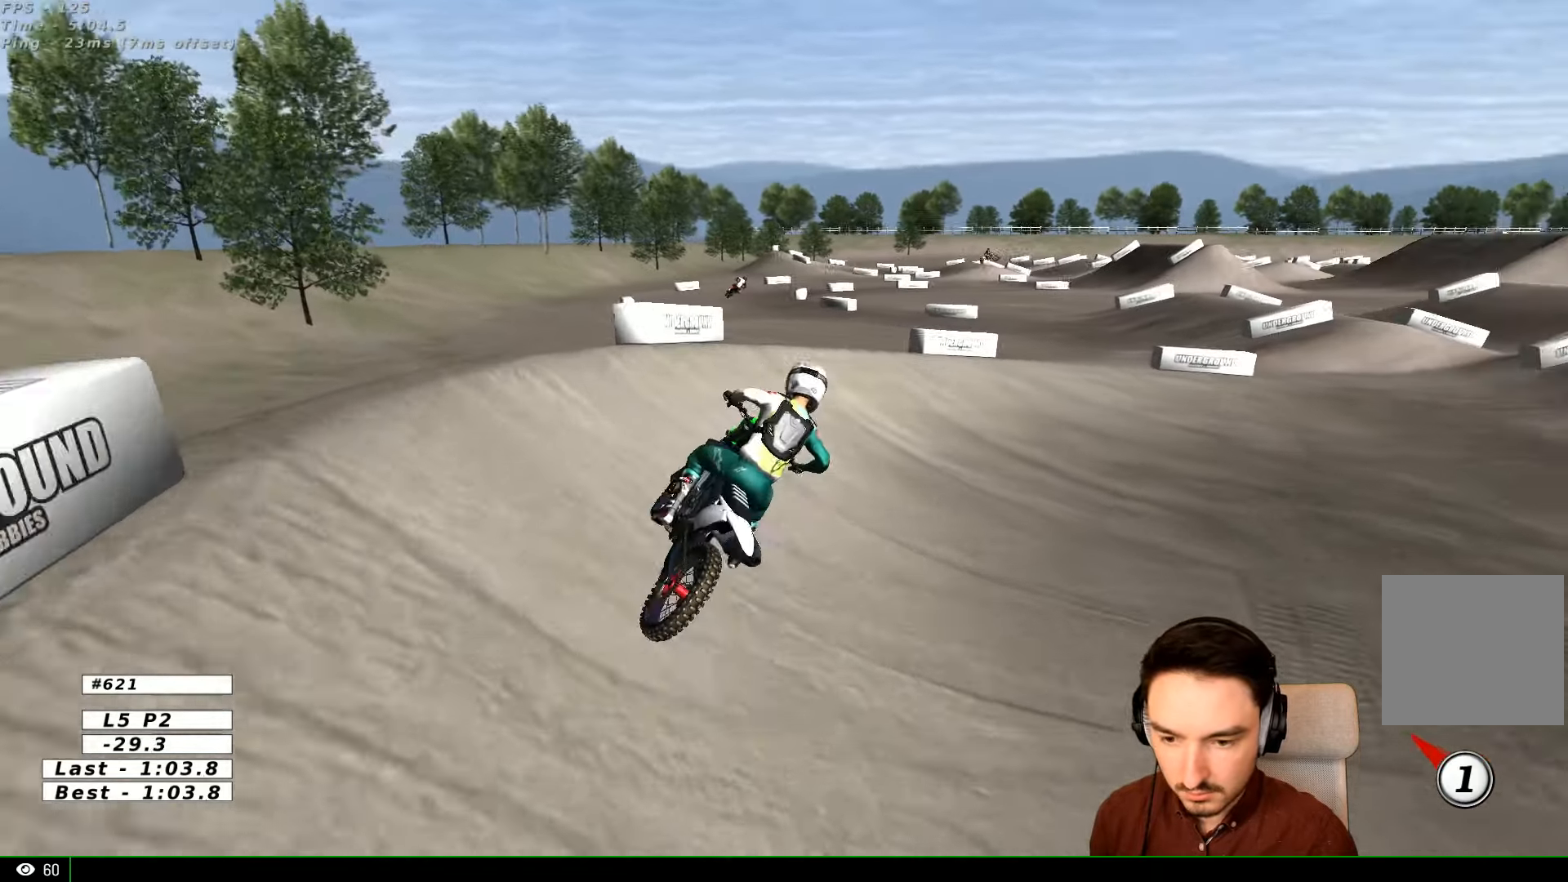
{"buttons": ["R2"], "left_stick": "center", "right_stick": "center", "events": [[266, "R2", "down"], [366, "left_stick", "center"]]}
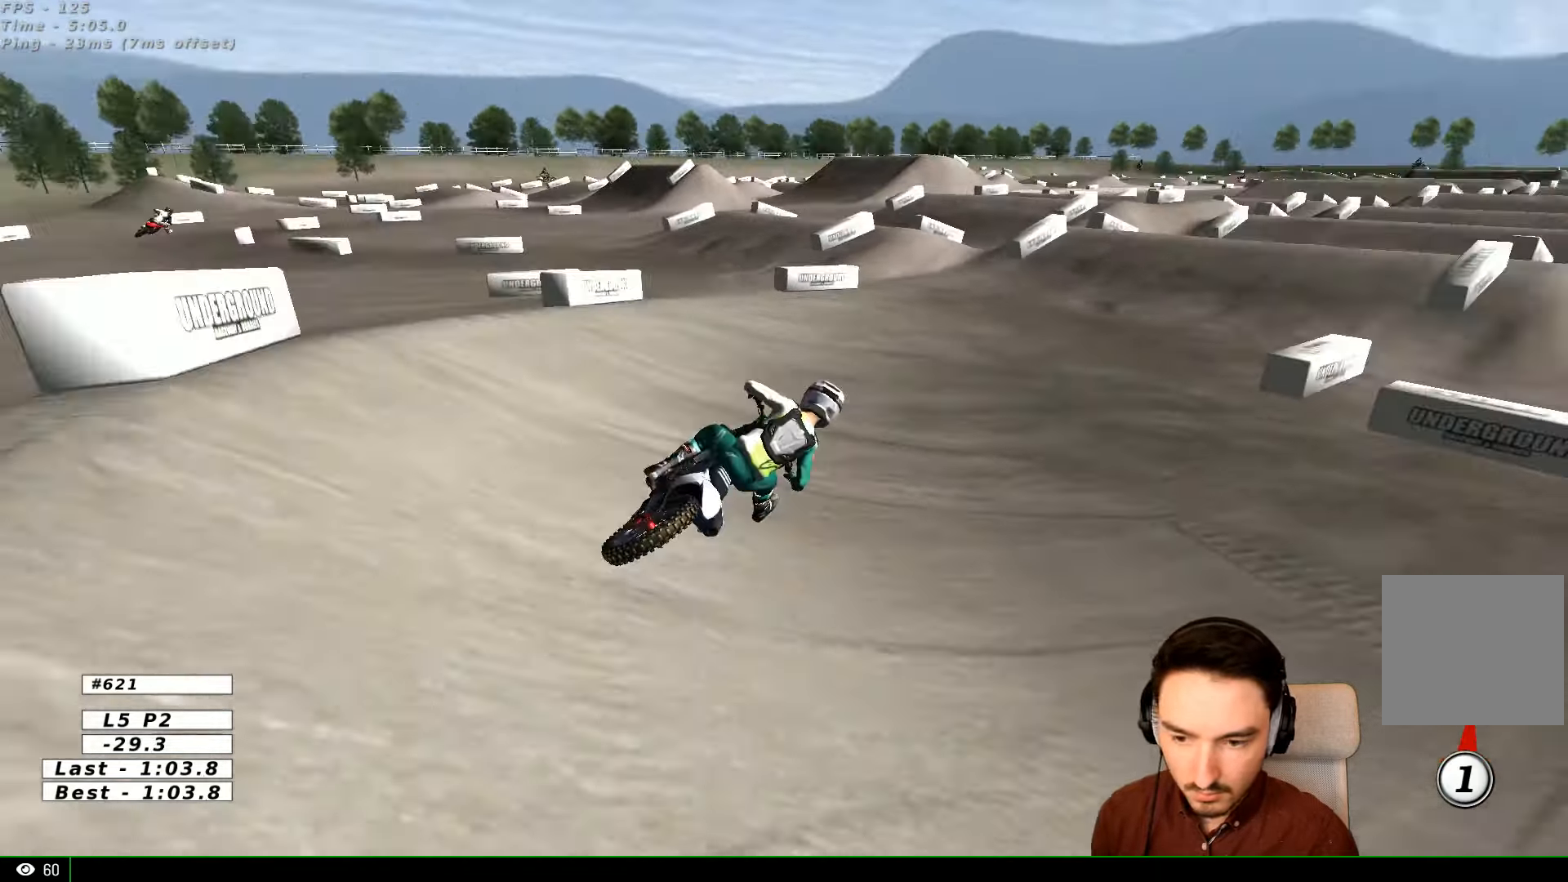
{"buttons": ["R2"], "left_stick": "center", "right_stick": "center", "events": [[166, "left_stick", "left"], [300, "left_stick", "center"], [366, "B", "down"], [466, "B", "up"]]}
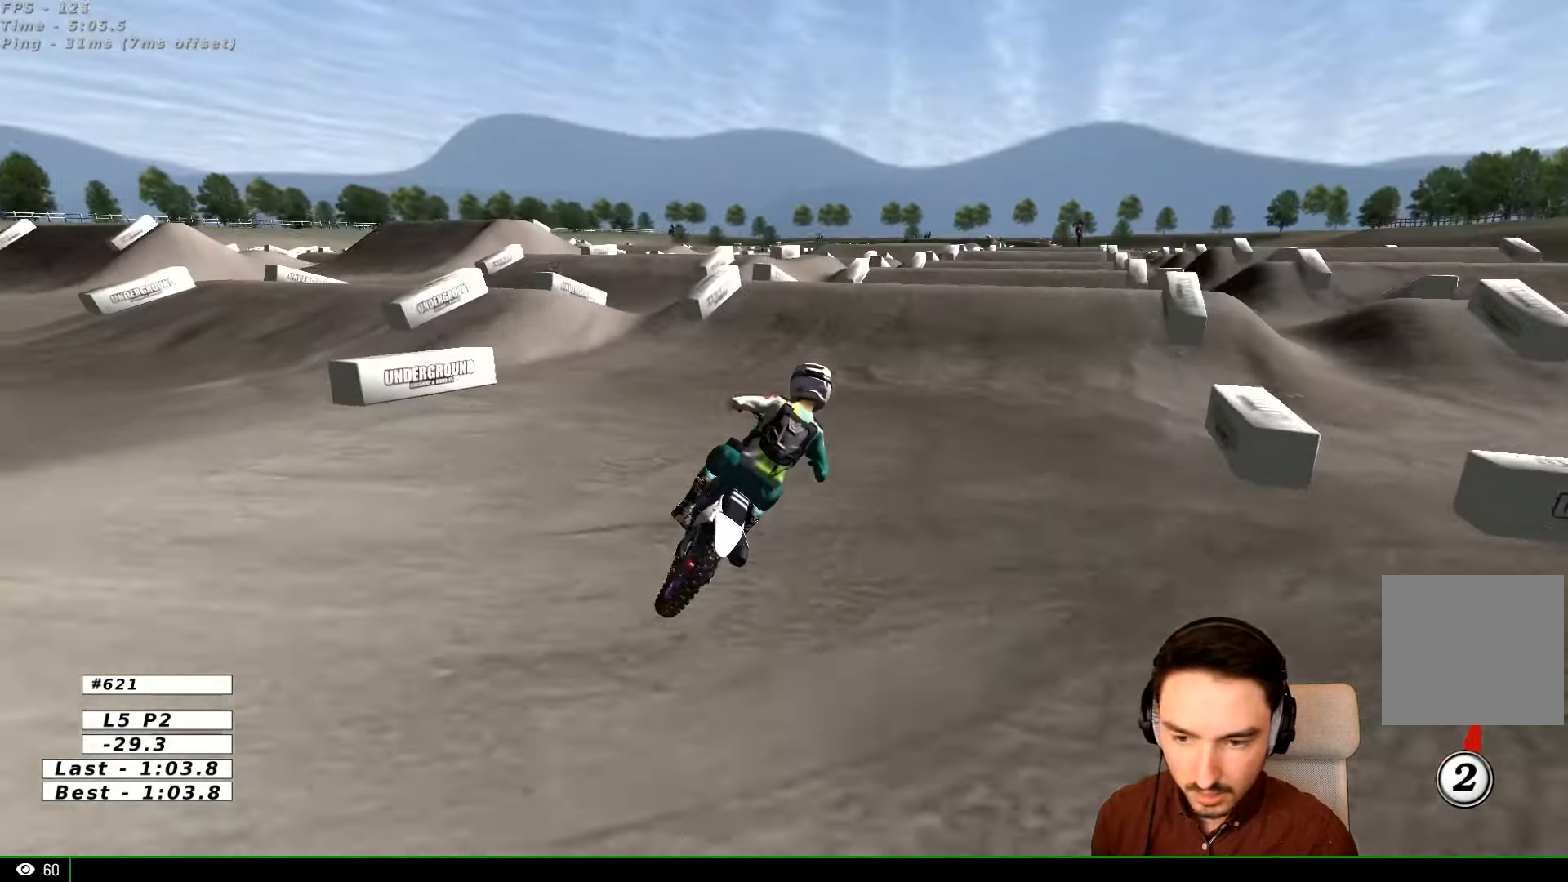
{"buttons": ["R2"], "left_stick": "left", "right_stick": "center", "events": [[400, "left_stick", "left"]]}
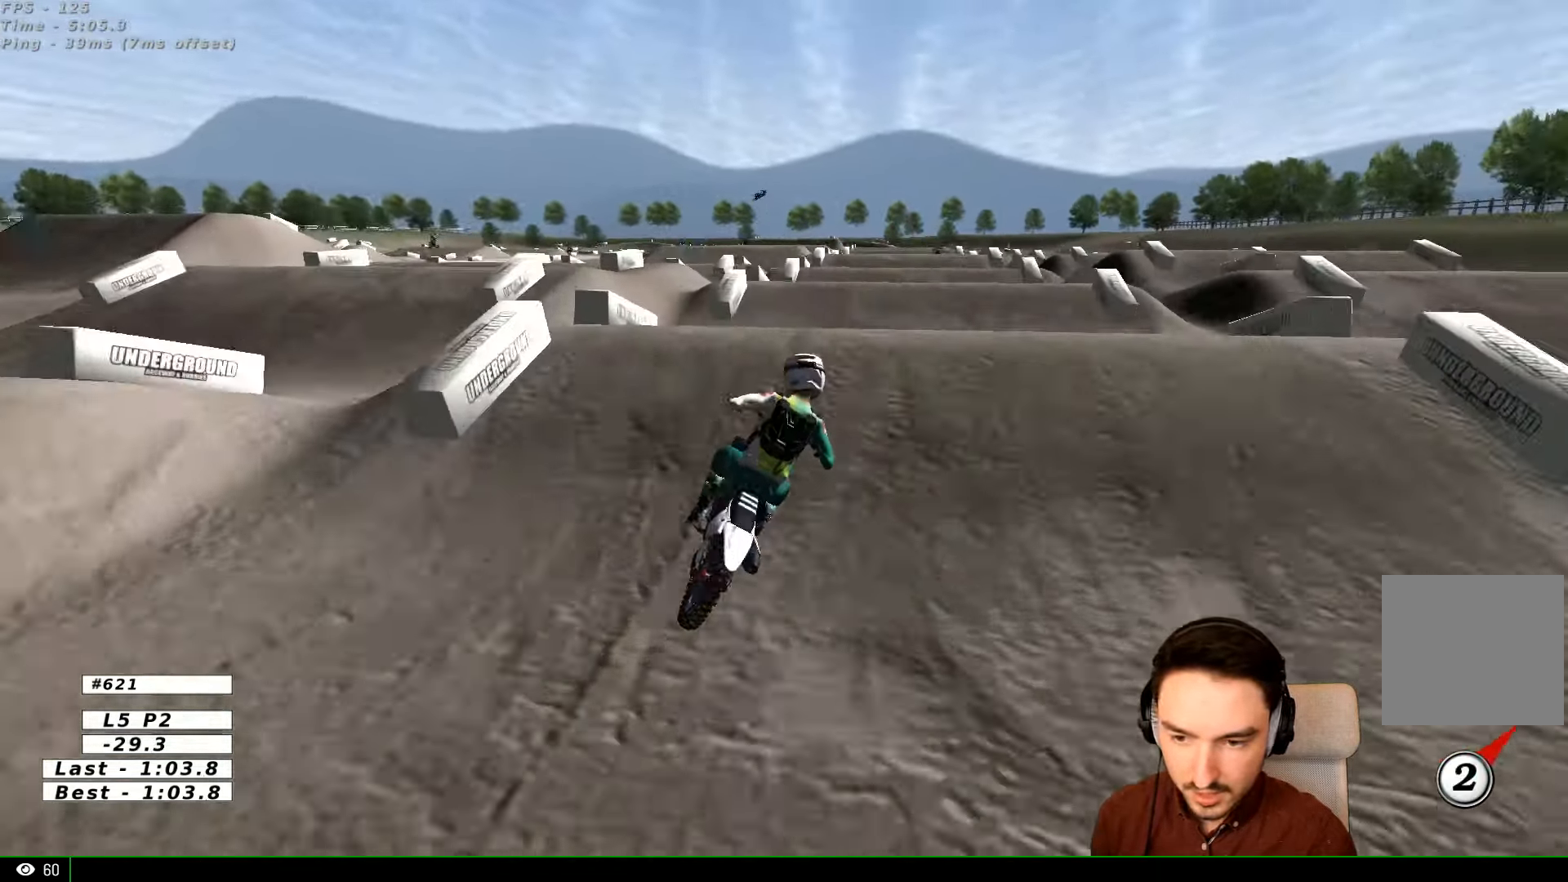
{"buttons": [], "left_stick": "right", "right_stick": "center", "events": [[66, "left_stick", "center"], [166, "left_stick", "down"], [300, "R2", "up"], [300, "left_stick", "down-right"], [500, "left_stick", "right"]]}
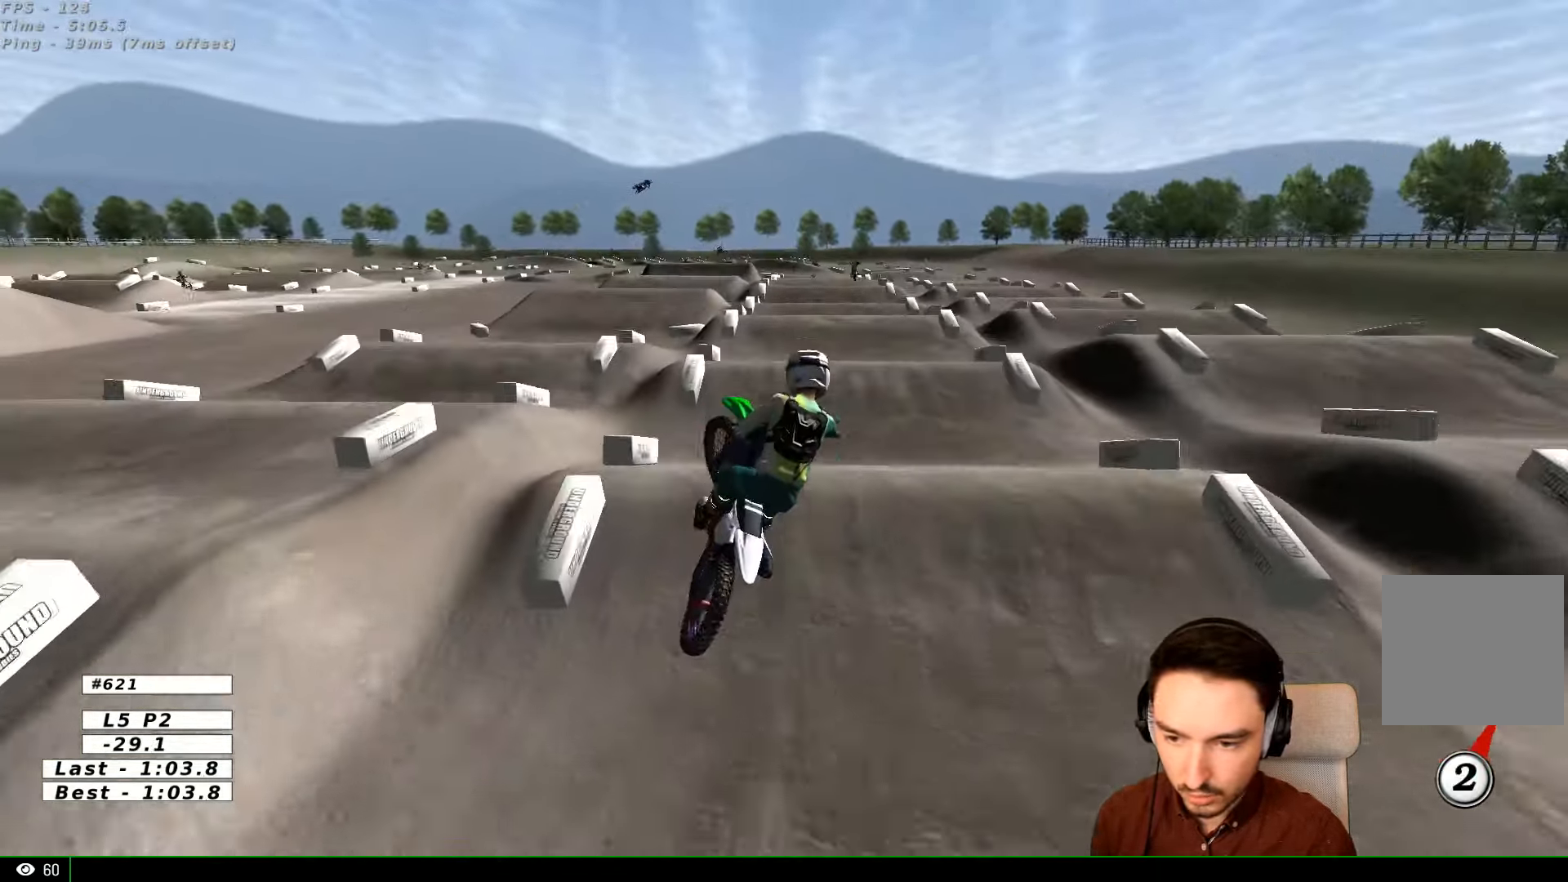
{"buttons": [], "left_stick": "left", "right_stick": "center", "events": [[200, "A", "down"], [300, "left_stick", "down"], [366, "left_stick", "down-left"], [400, "A", "up"], [466, "left_stick", "left"]]}
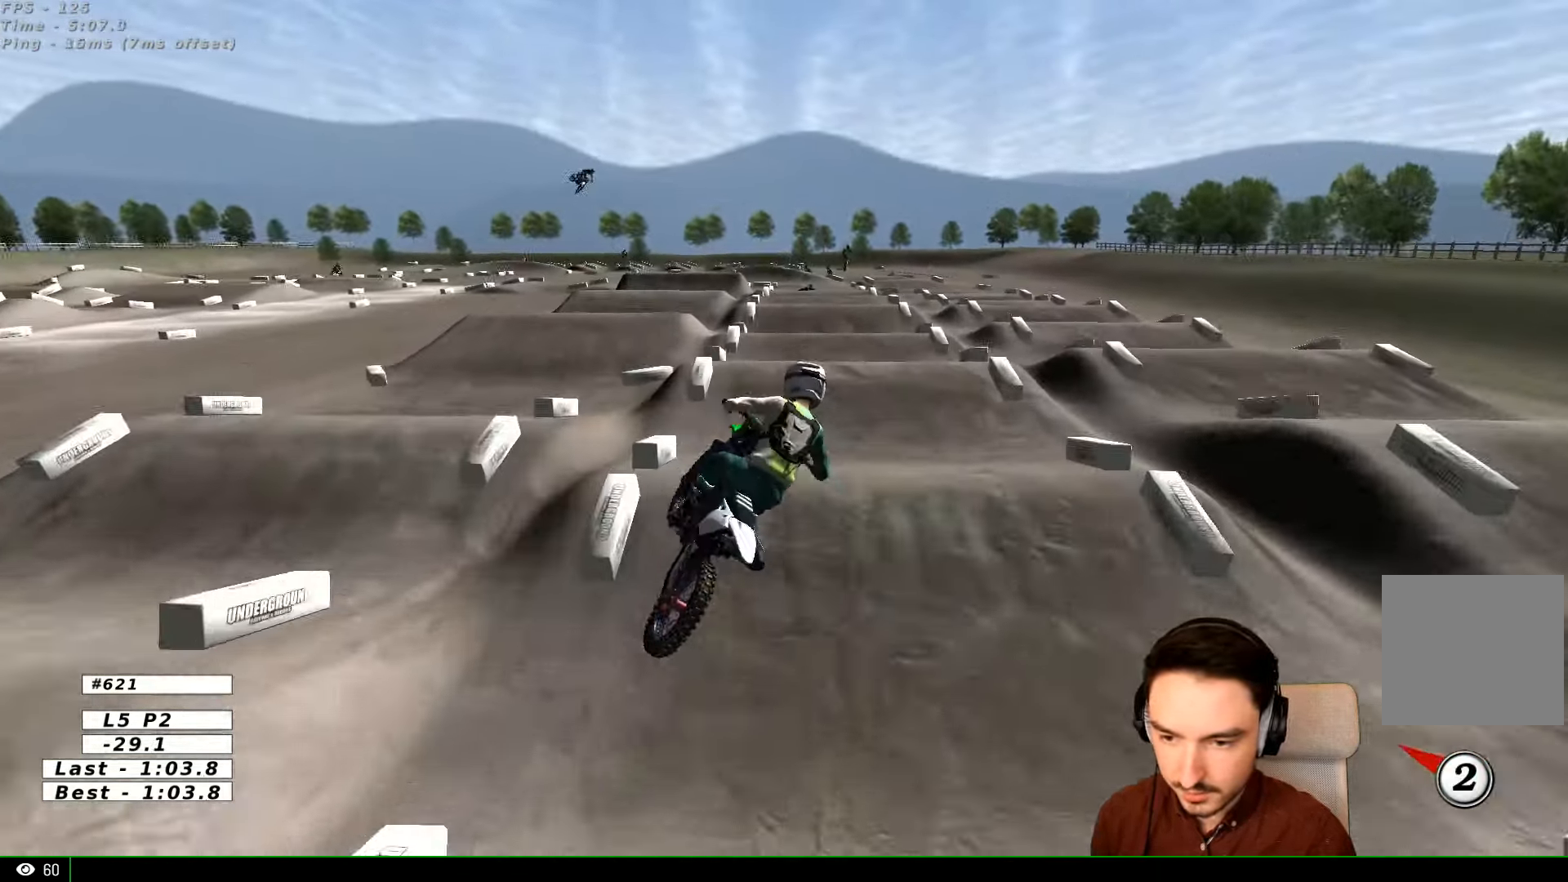
{"buttons": ["R2"], "left_stick": "right", "right_stick": "center", "events": [[66, "B", "down"], [166, "B", "up"], [266, "R2", "down"], [266, "left_stick", "center"], [466, "left_stick", "right"]]}
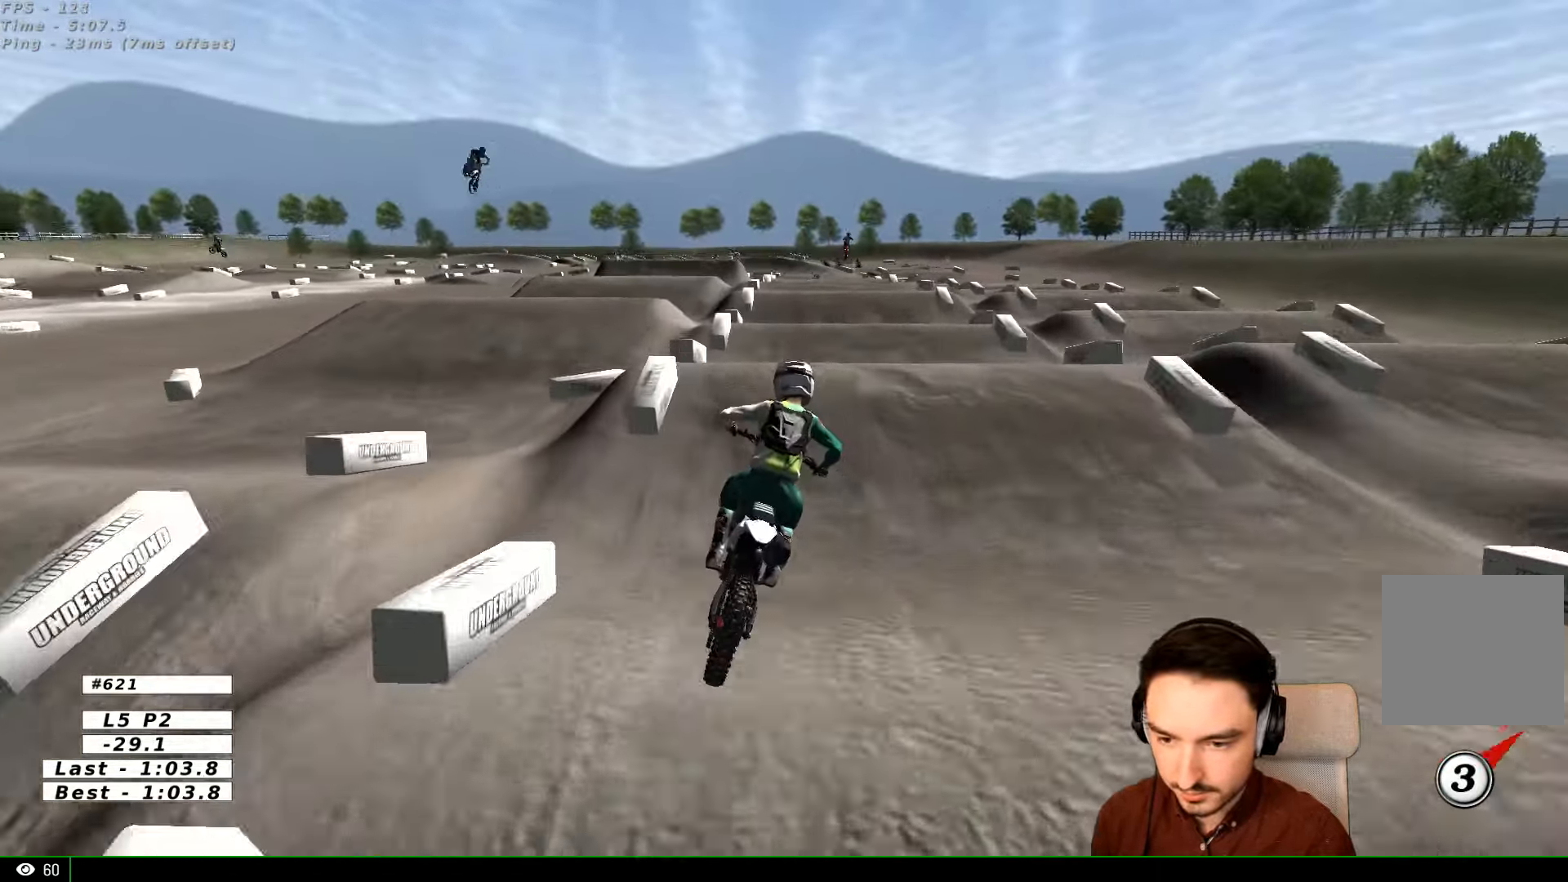
{"buttons": ["R2"], "left_stick": "center", "right_stick": "center", "events": [[66, "left_stick", "center"], [166, "left_stick", "left"], [366, "left_stick", "center"]]}
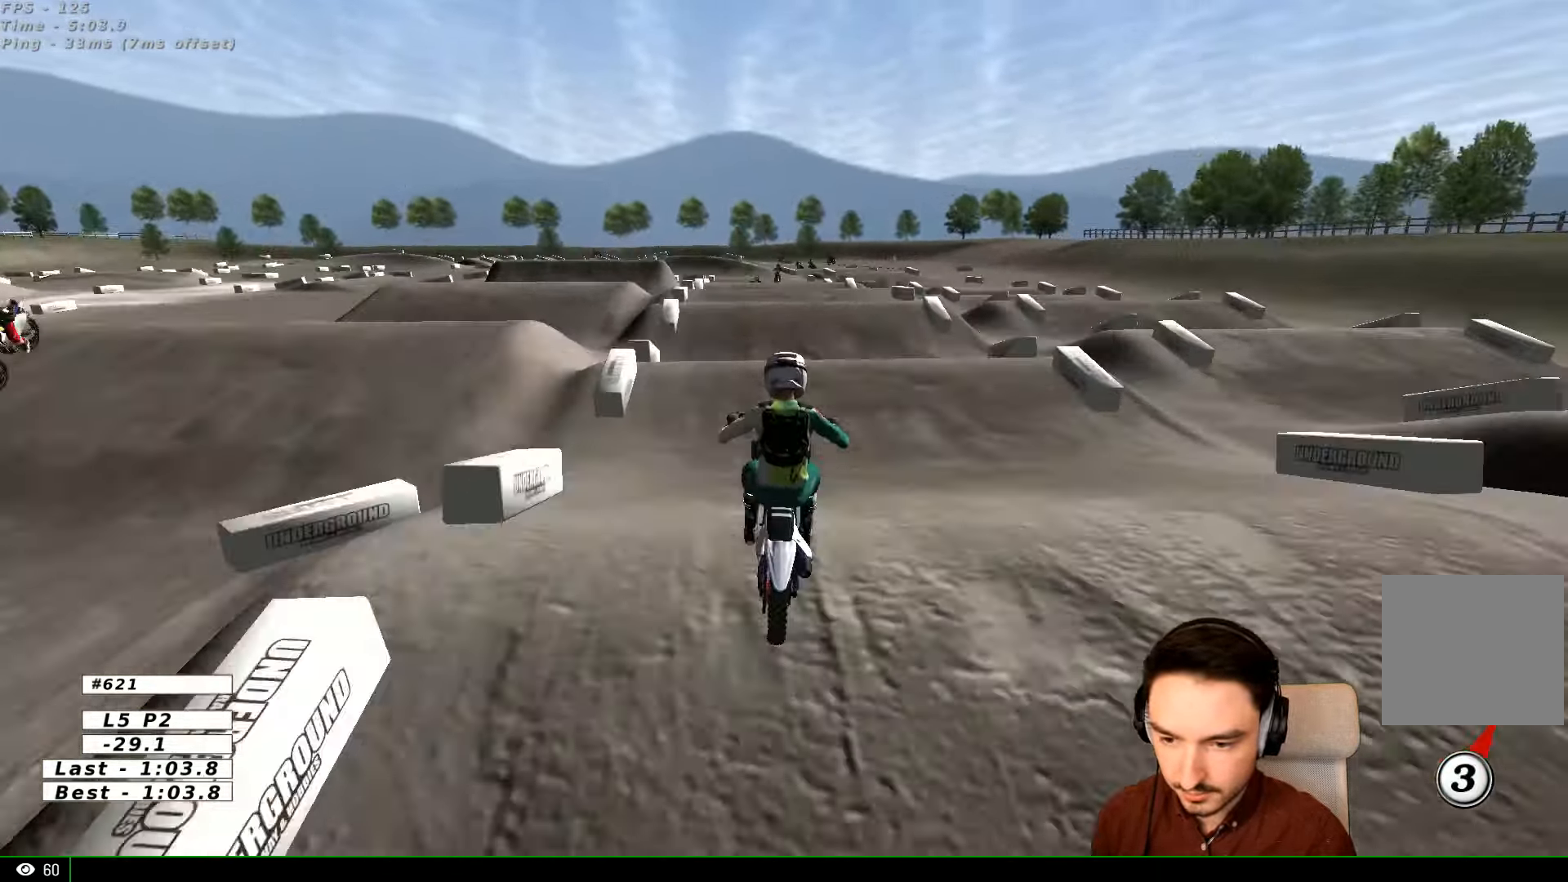
{"buttons": ["A"], "left_stick": "left", "right_stick": "center", "events": [[100, "R2", "up"], [100, "left_stick", "right"], [400, "left_stick", "center"], [467, "A", "down"], [467, "left_stick", "left"]]}
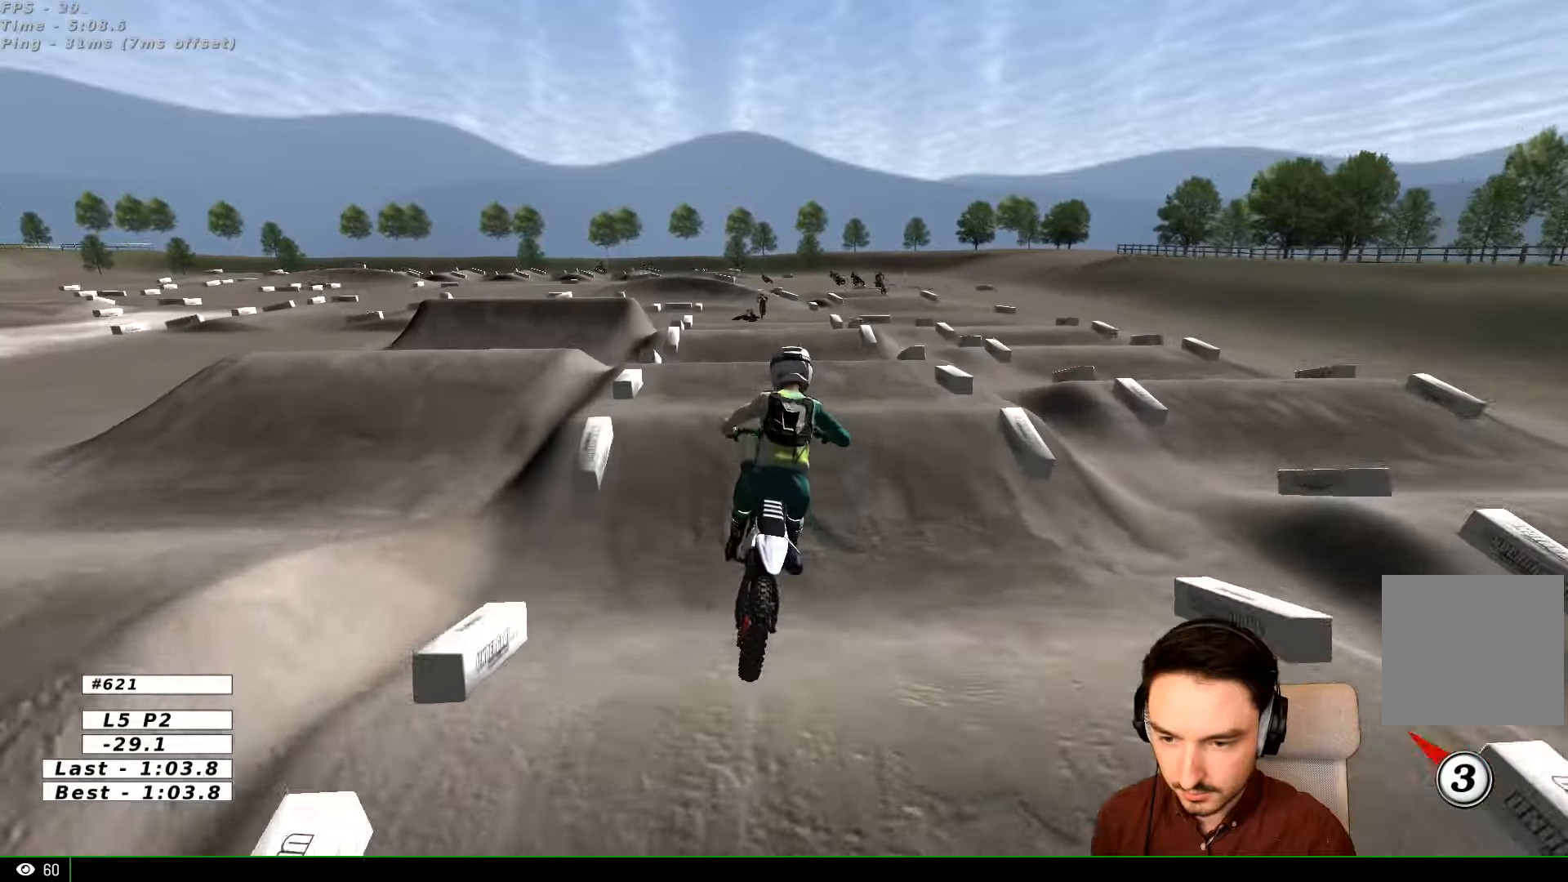
{"buttons": ["R2"], "left_stick": "center", "right_stick": "center", "events": [[34, "A", "up"], [200, "left_stick", "center"], [367, "R2", "down"]]}
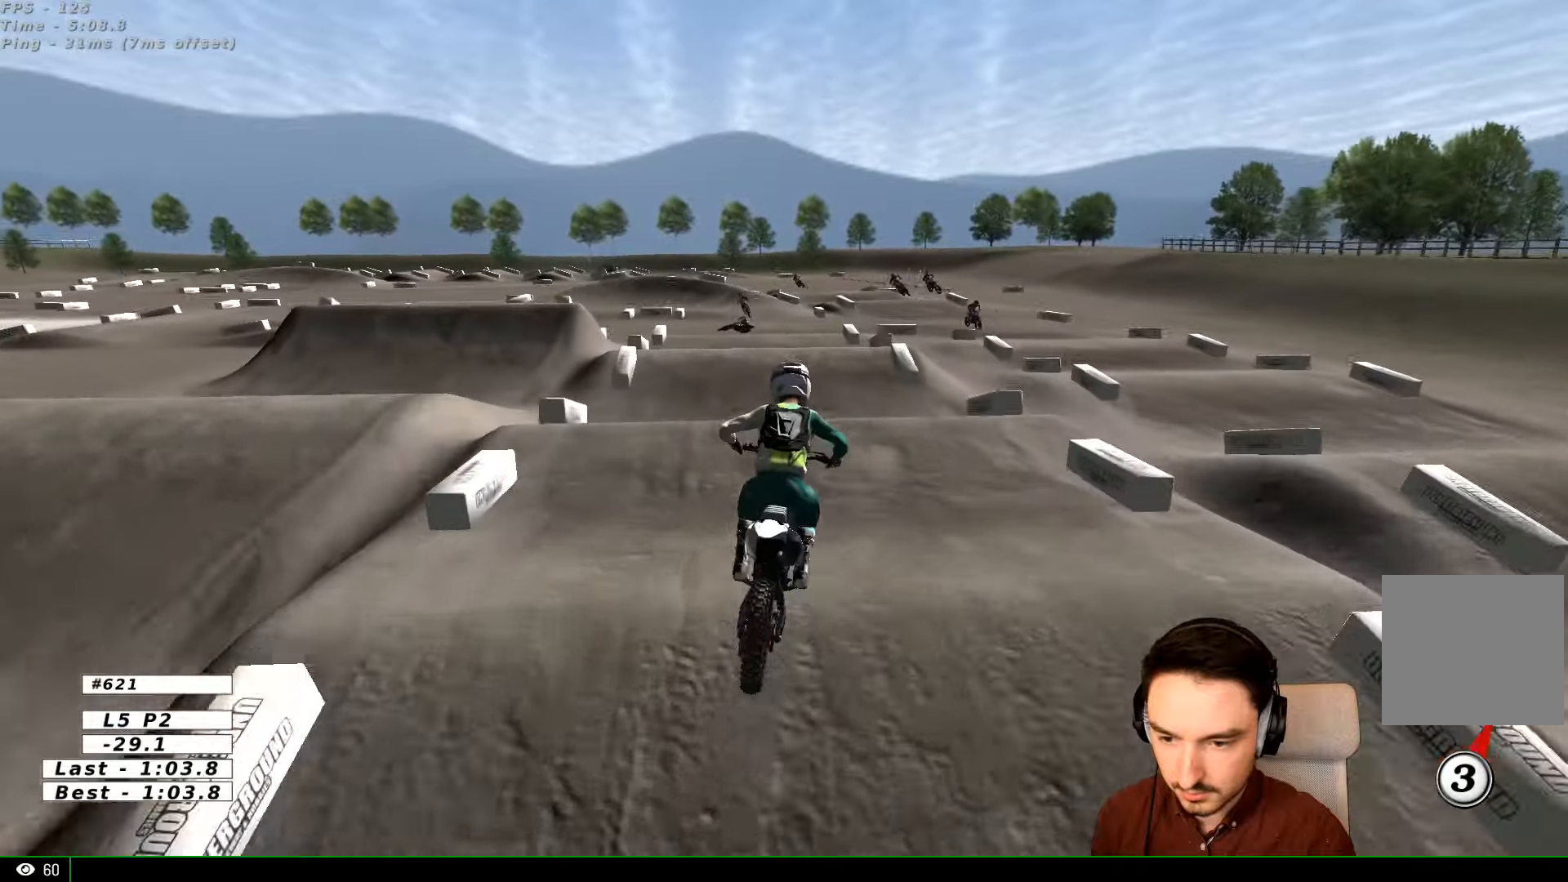
{"buttons": ["R2"], "left_stick": "center", "right_stick": "center", "events": [[67, "R2", "up"], [100, "left_stick", "right"], [267, "R2", "down"], [300, "left_stick", "down"], [400, "left_stick", "center"]]}
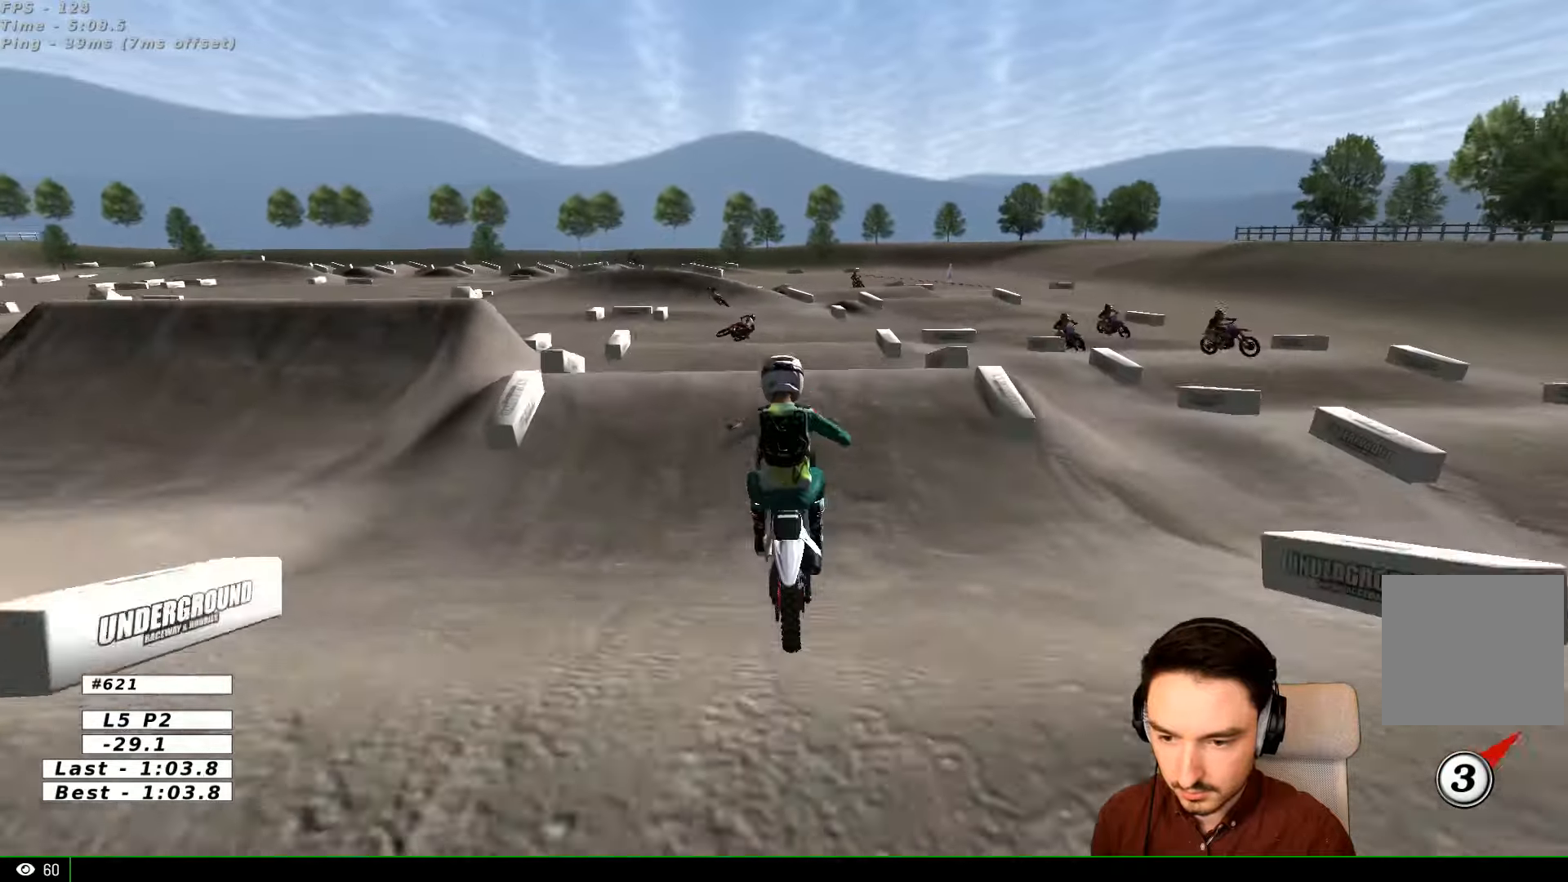
{"buttons": [], "left_stick": "down-left", "right_stick": "center", "events": [[167, "R2", "up"], [367, "left_stick", "down-left"]]}
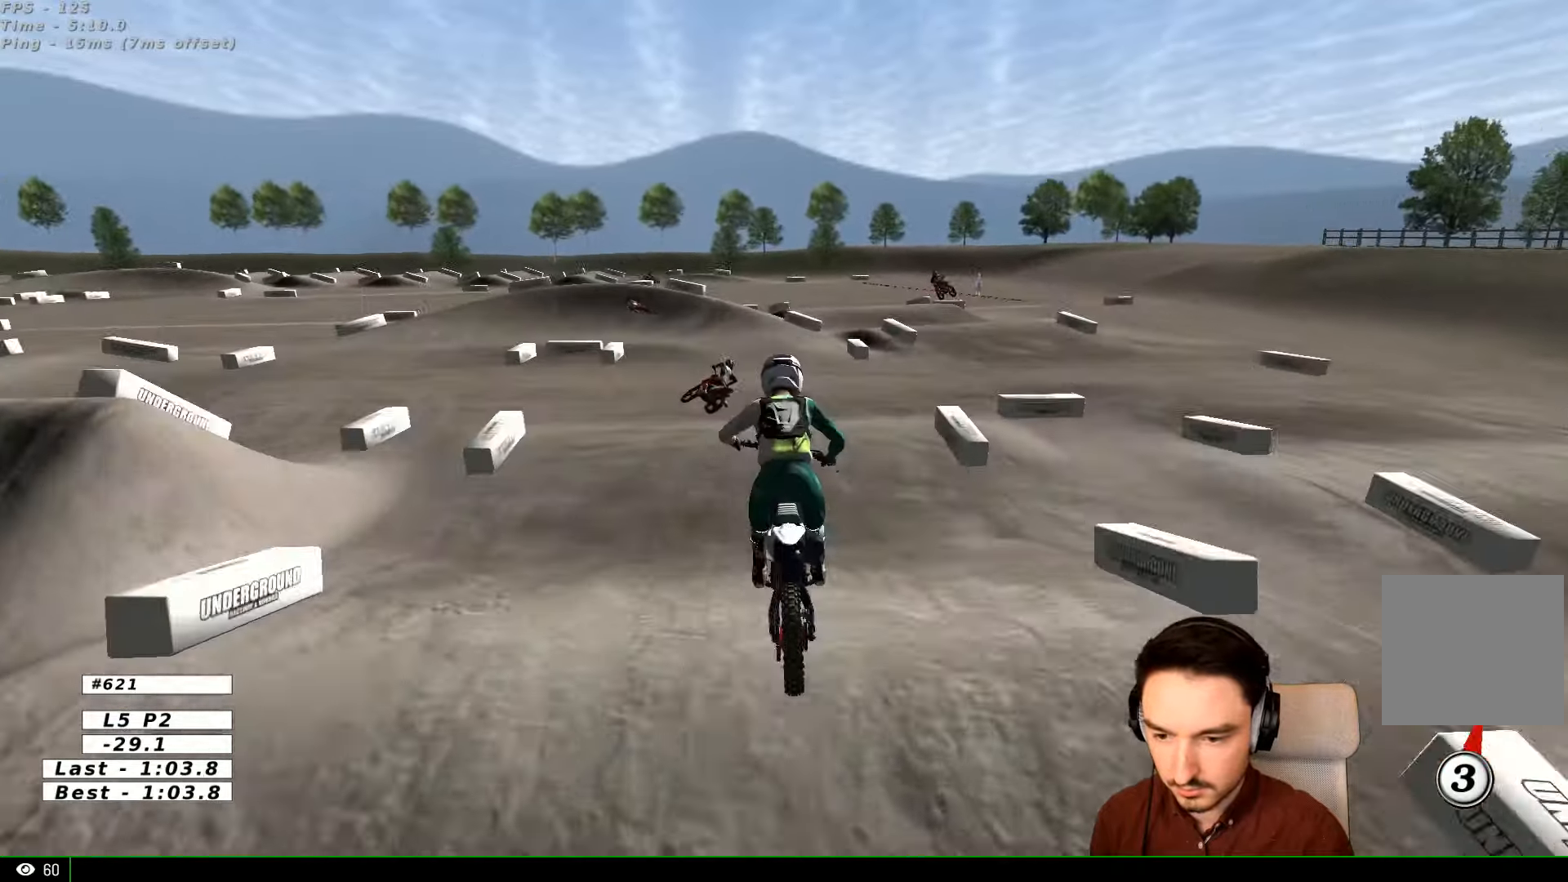
{"buttons": [], "left_stick": "center", "right_stick": "center", "events": [[67, "R2", "down"], [67, "left_stick", "center"], [167, "R2", "up"]]}
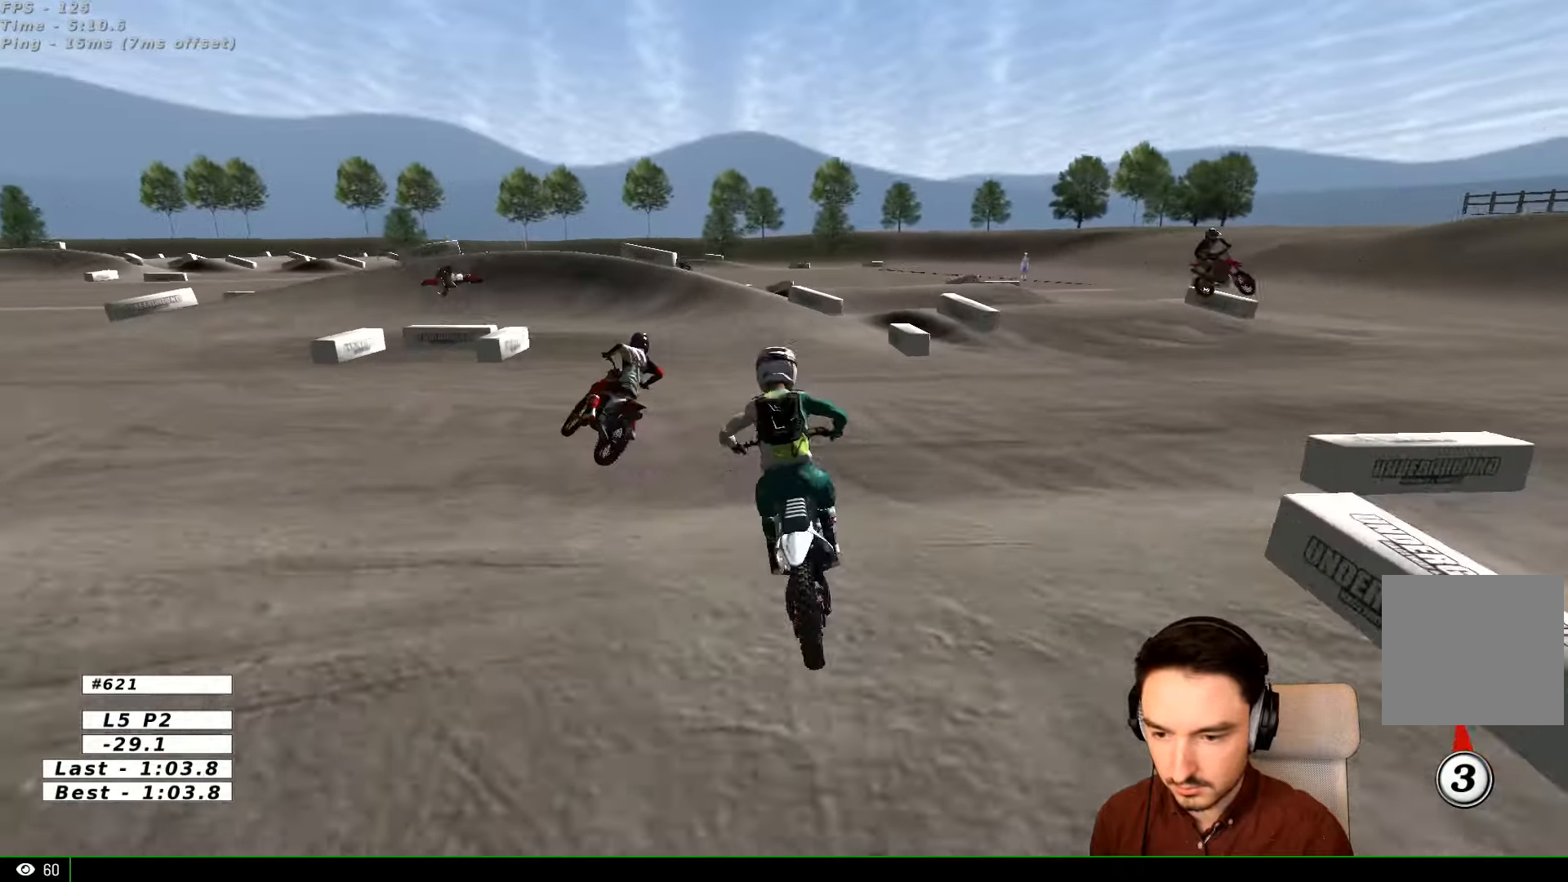
{"buttons": [], "left_stick": "center", "right_stick": "center", "events": [[34, "left_stick", "down-left"], [167, "R2", "down"], [334, "R2", "up"], [467, "left_stick", "center"]]}